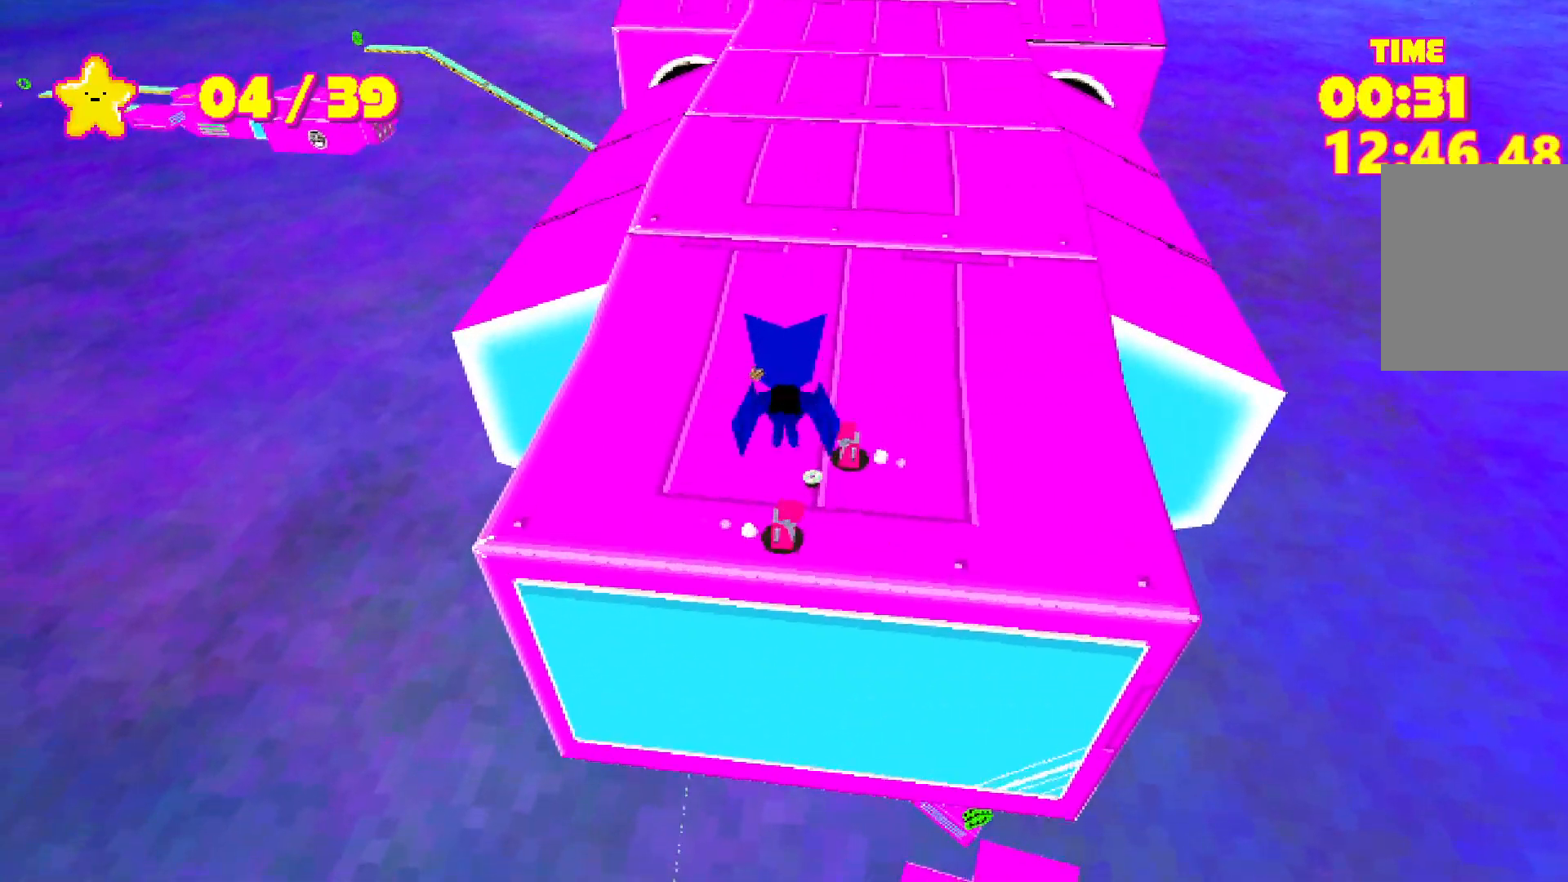
Gameplay with keyboard; each line is a JSON object with the keys held at the frame after it. "events" lists presses ("down") and releases ("up") of "a", "d", "e", "escape", "s", "shift", "space" and "w" between this image and that frame as [ms after this image, input, new state], when the widget could be followed in between. No other keys are recorded. Mouse input is not recorded.
{"keys": ["shift", "w"], "events": []}
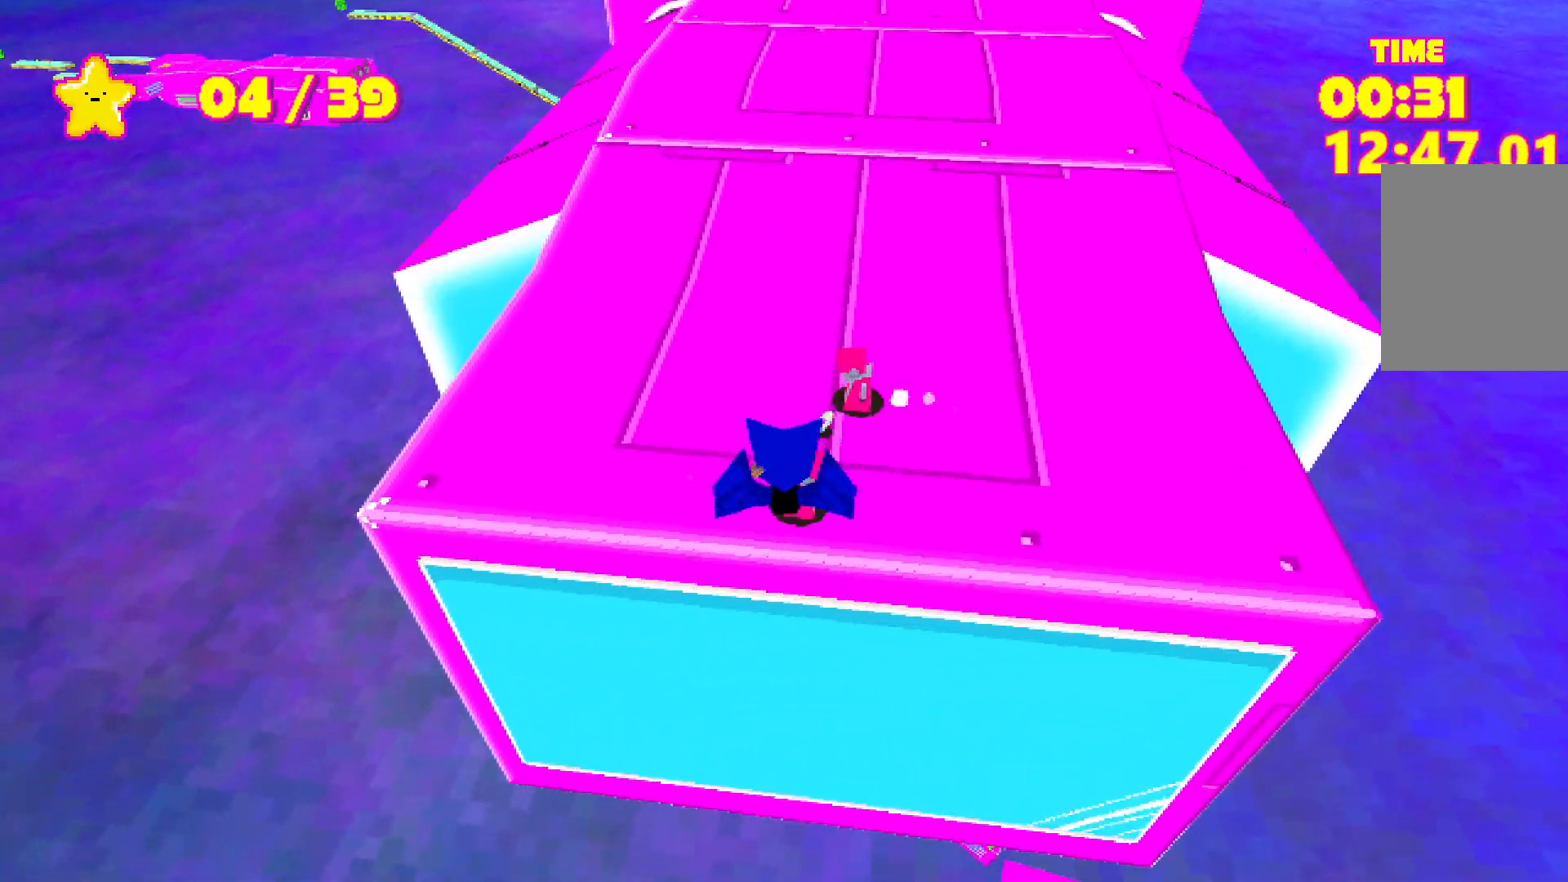
{"keys": ["shift", "space", "w"], "events": [[133, "space", "down"], [217, "space", "up"], [450, "space", "down"]]}
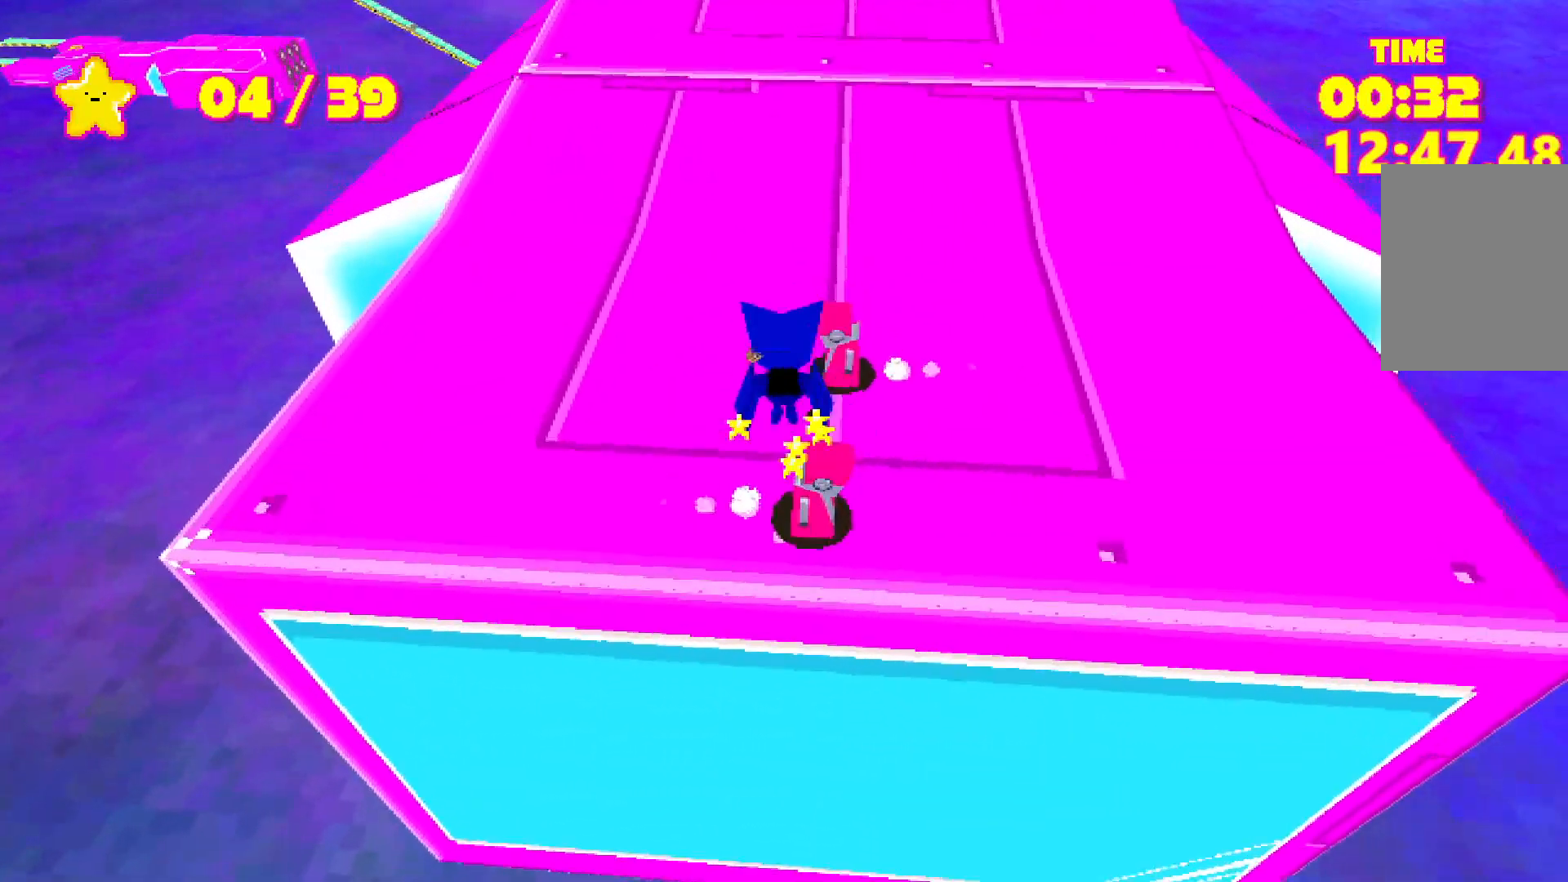
{"keys": ["shift", "w"], "events": [[67, "space", "up"]]}
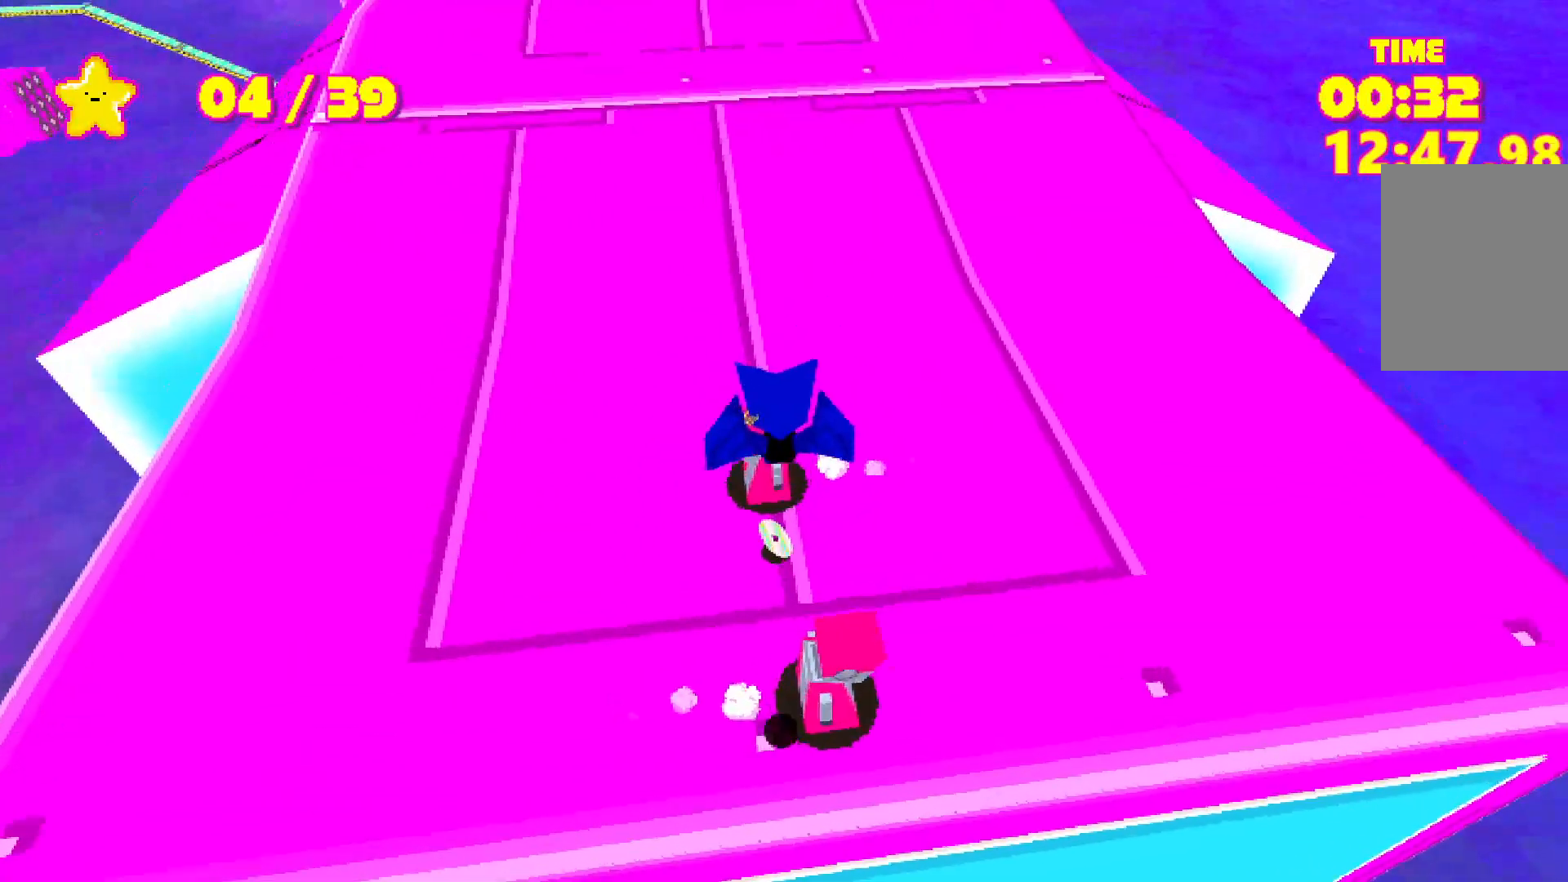
{"keys": [], "events": [[267, "shift", "up"], [317, "w", "up"]]}
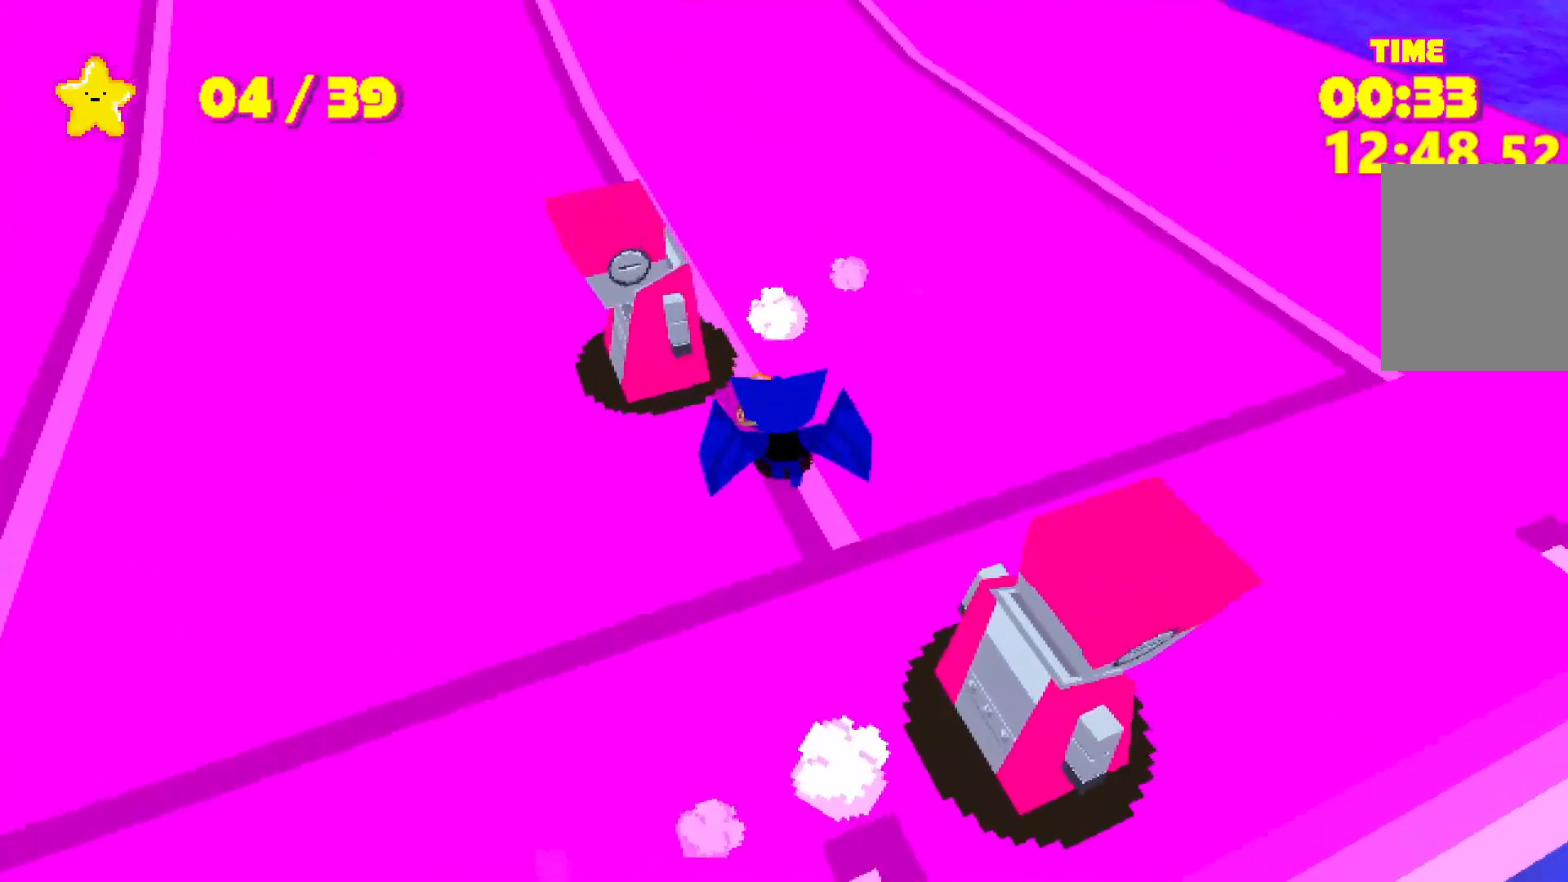
{"keys": [], "events": []}
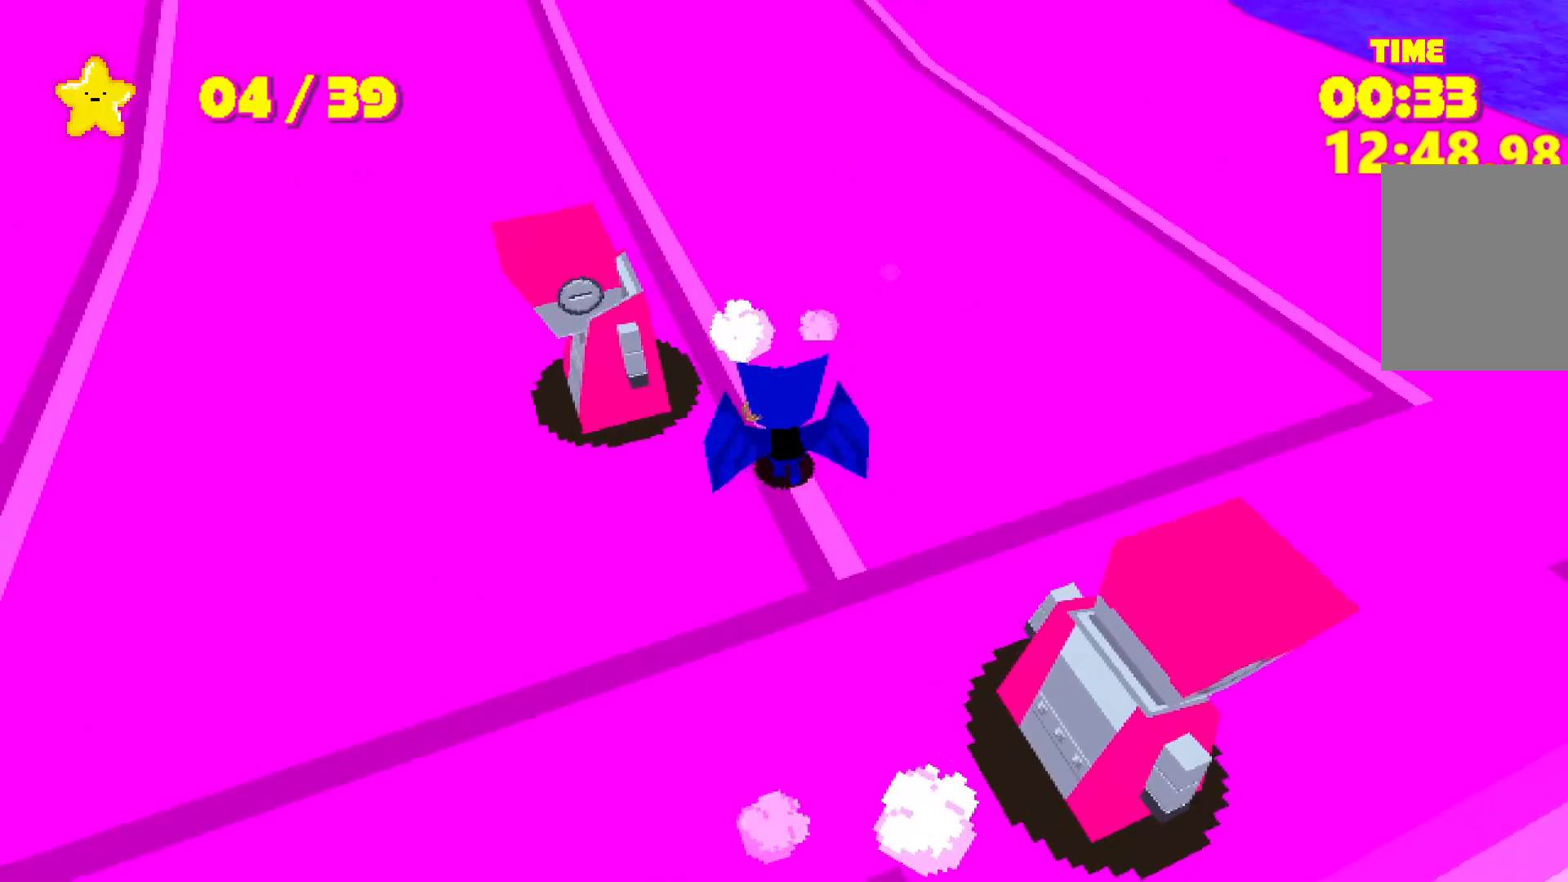
{"keys": [], "events": [[167, "escape", "down"], [233, "escape", "up"], [233, "space", "down"], [233, "w", "down"], [300, "space", "up"], [300, "w", "up"]]}
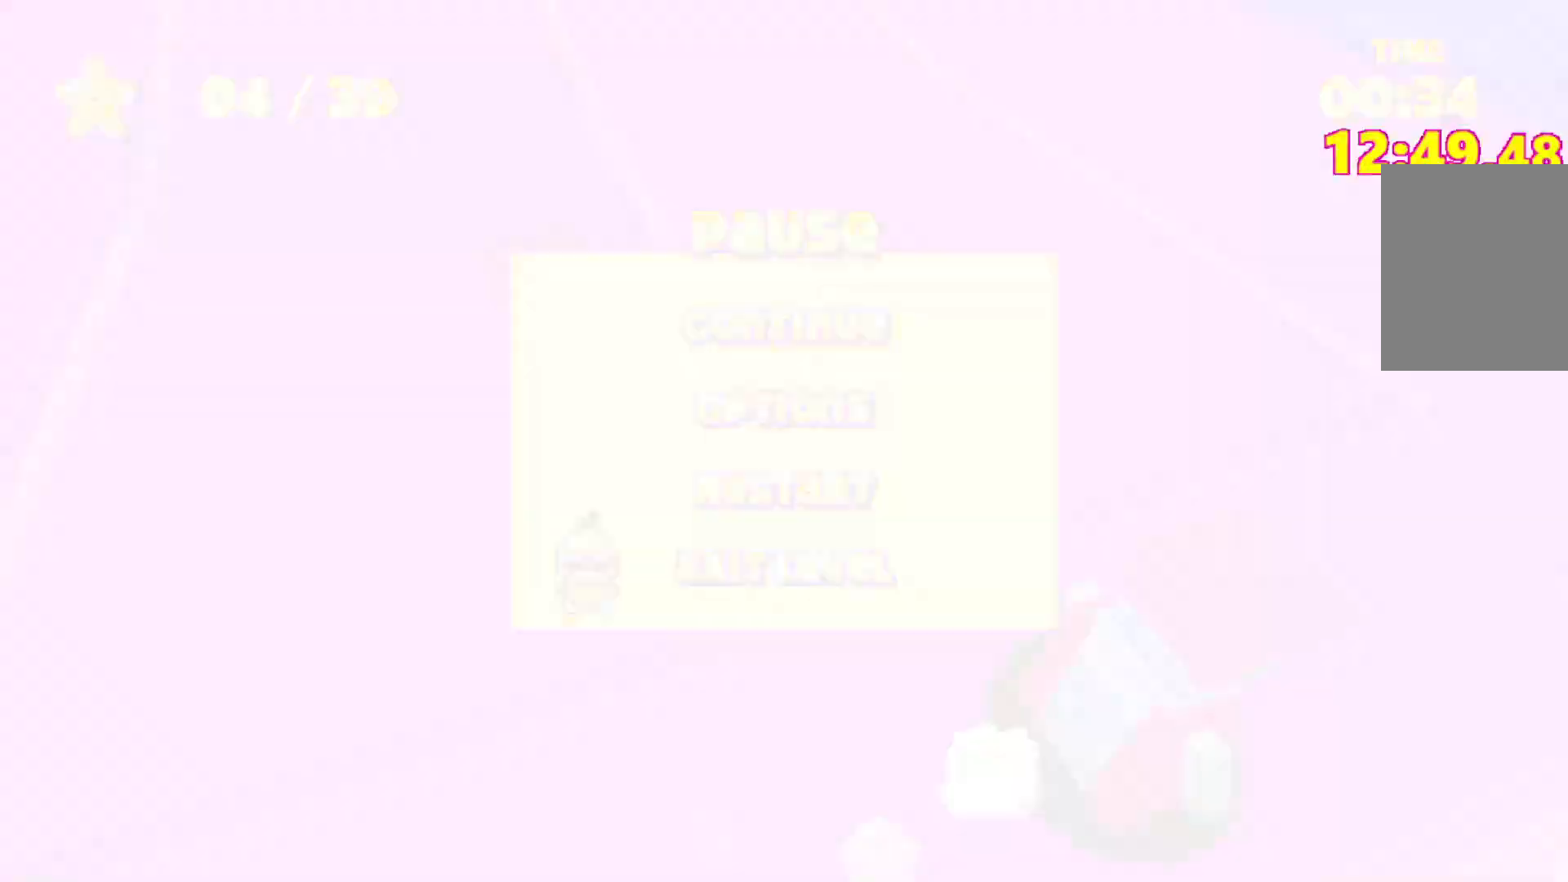
{"keys": ["d"], "events": [[317, "d", "down"]]}
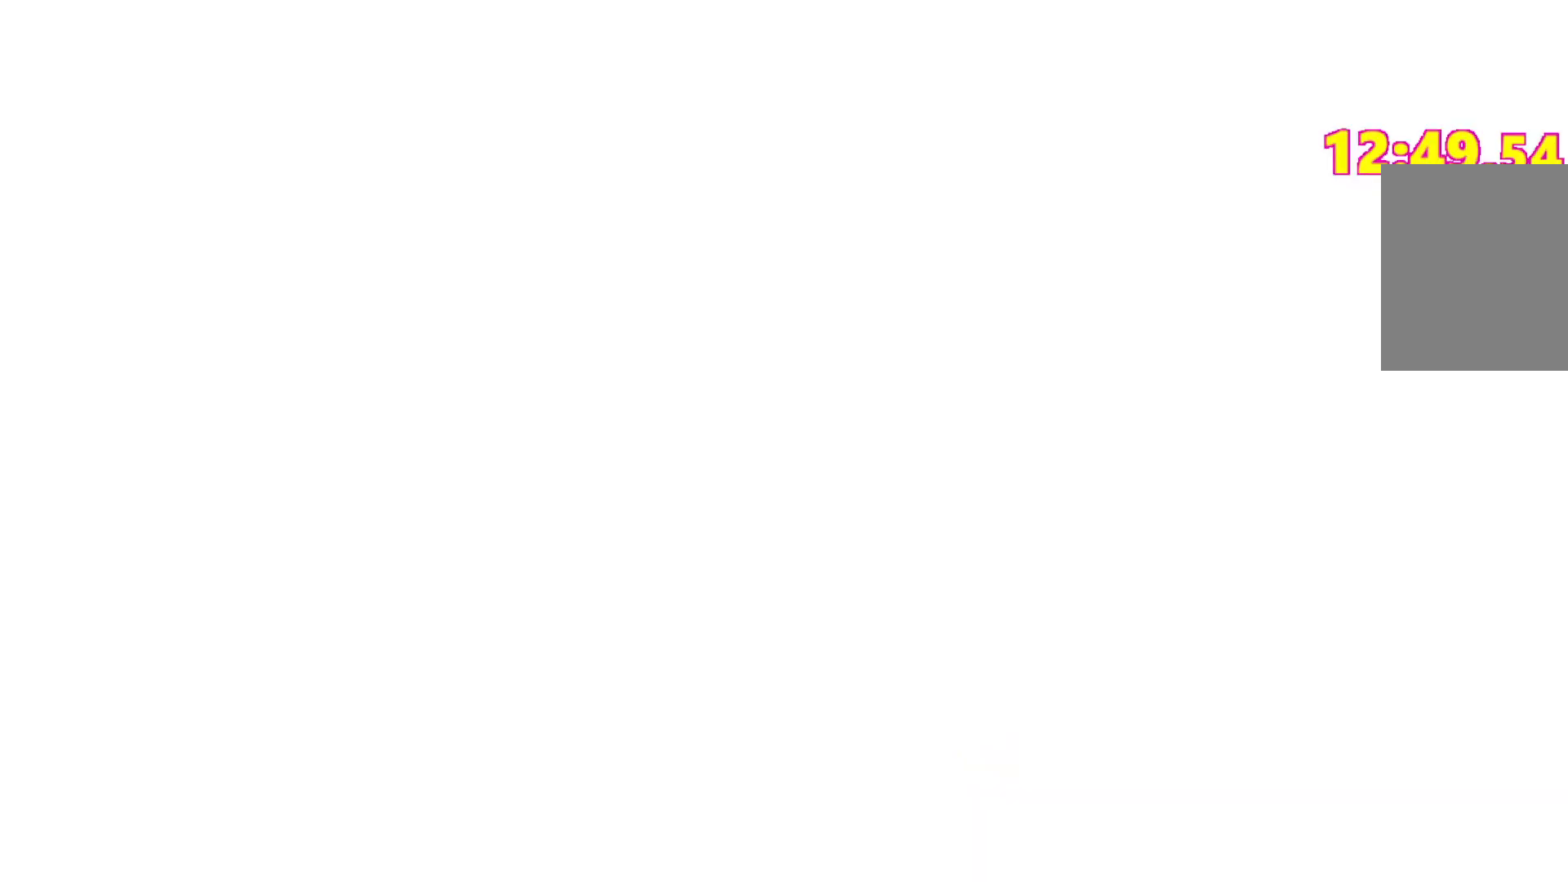
{"keys": ["d"], "events": []}
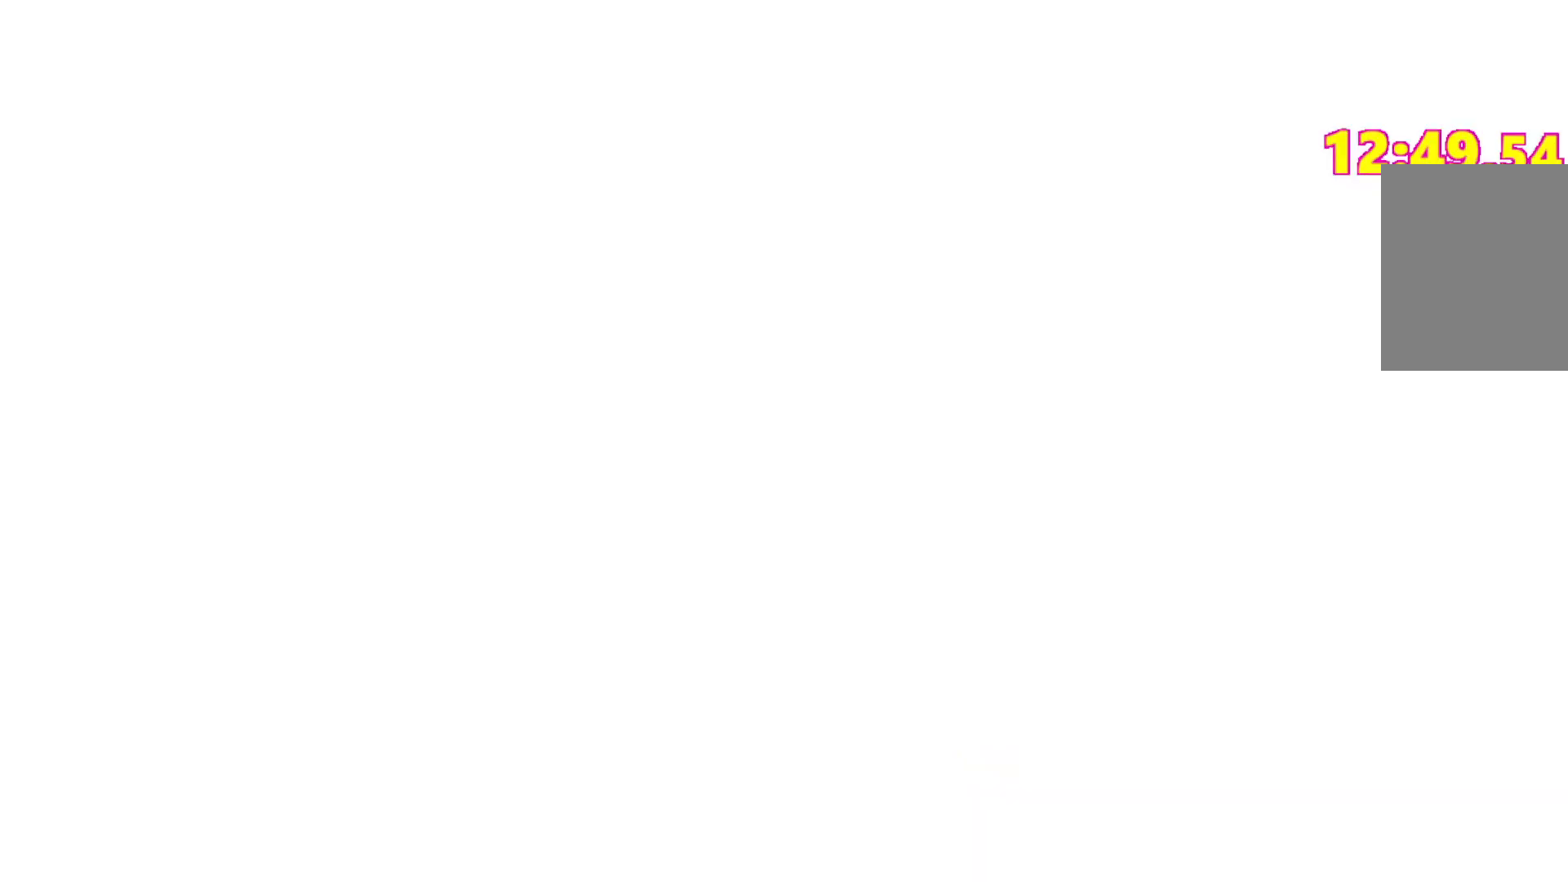
{"keys": ["d"], "events": []}
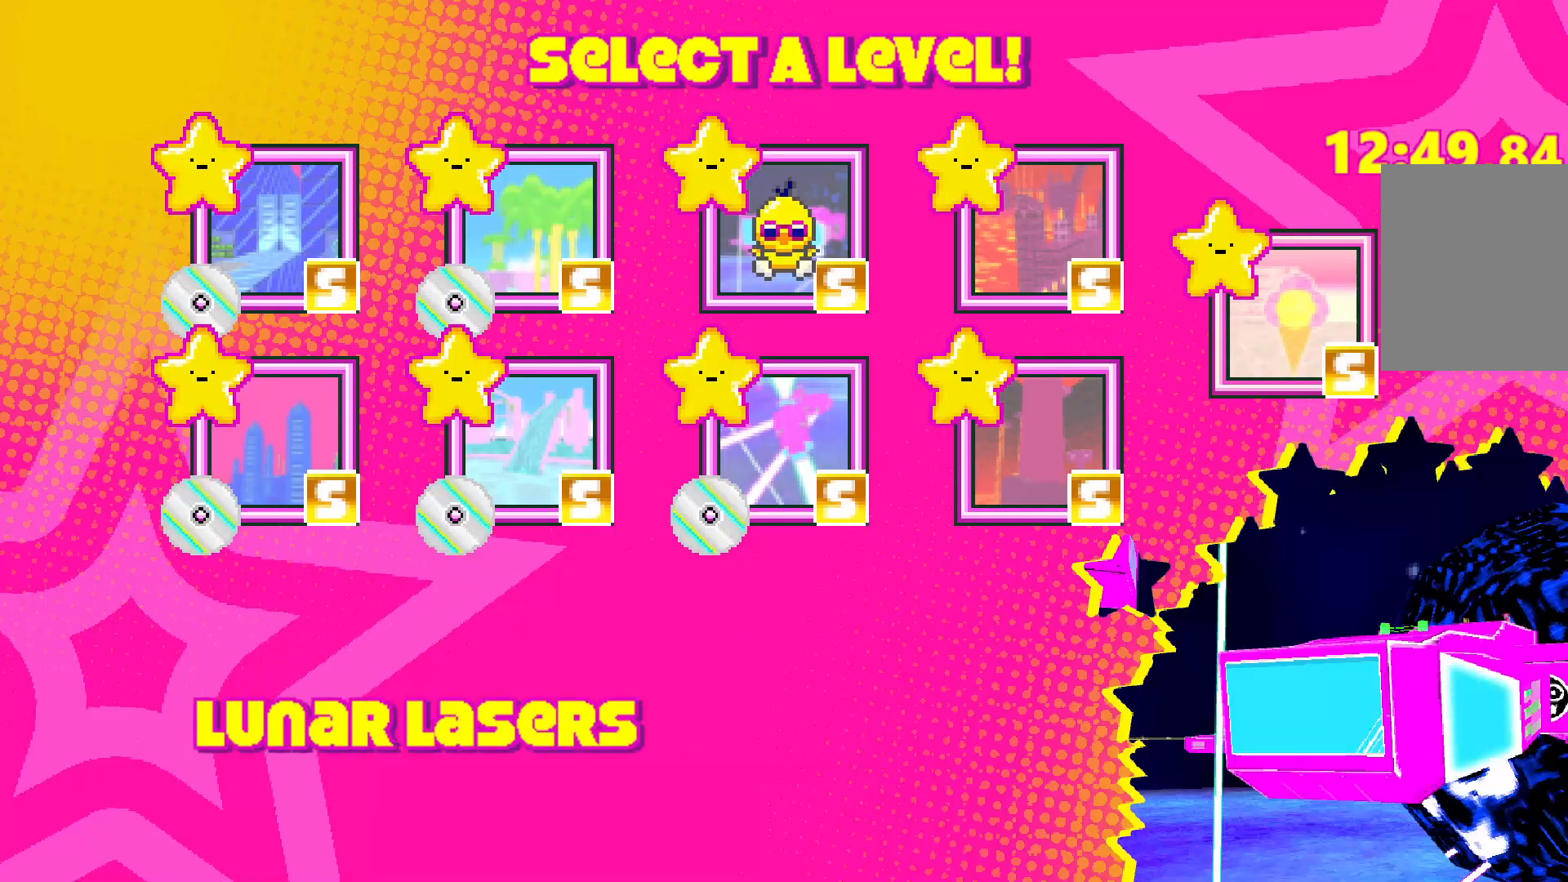
{"keys": [], "events": [[217, "d", "up"], [417, "a", "down"], [500, "a", "up"]]}
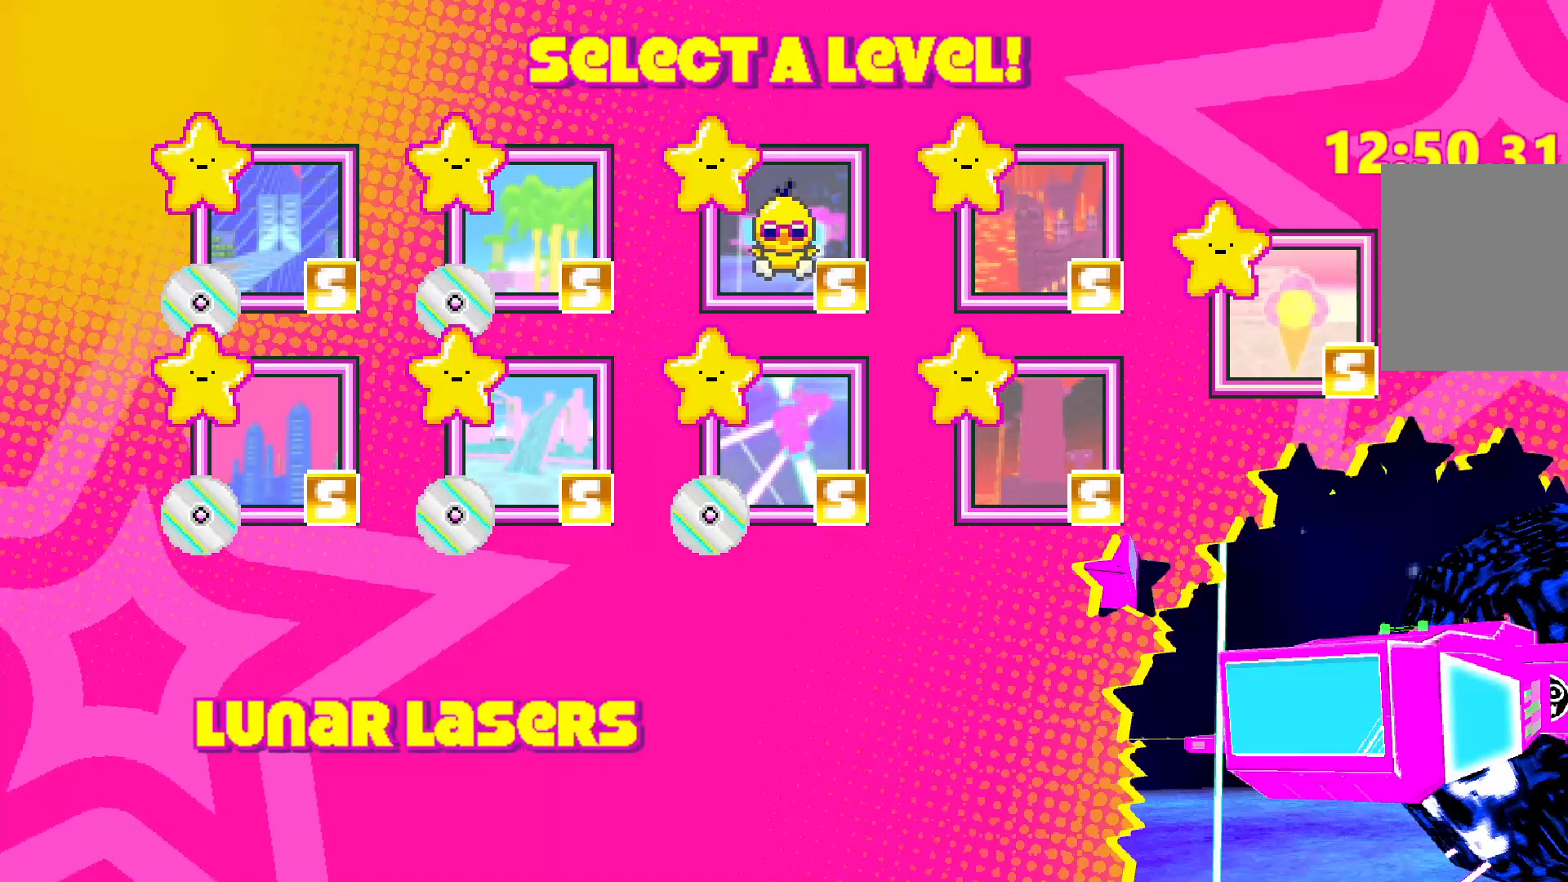
{"keys": [], "events": [[100, "space", "down"], [133, "space", "up"]]}
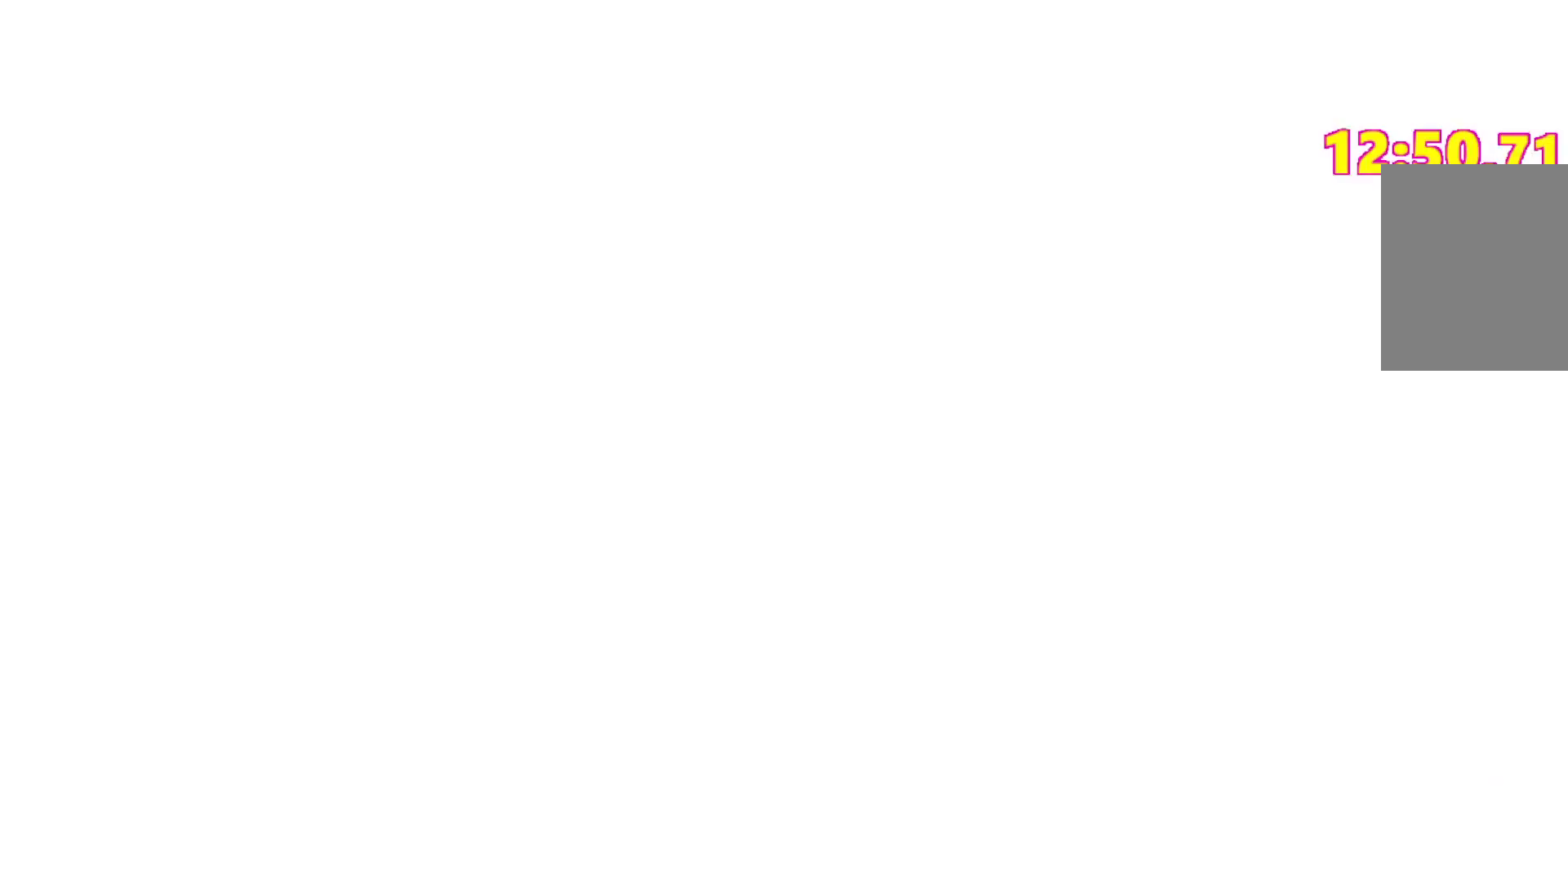
{"keys": ["shift", "w"], "events": [[167, "shift", "down"], [167, "w", "down"]]}
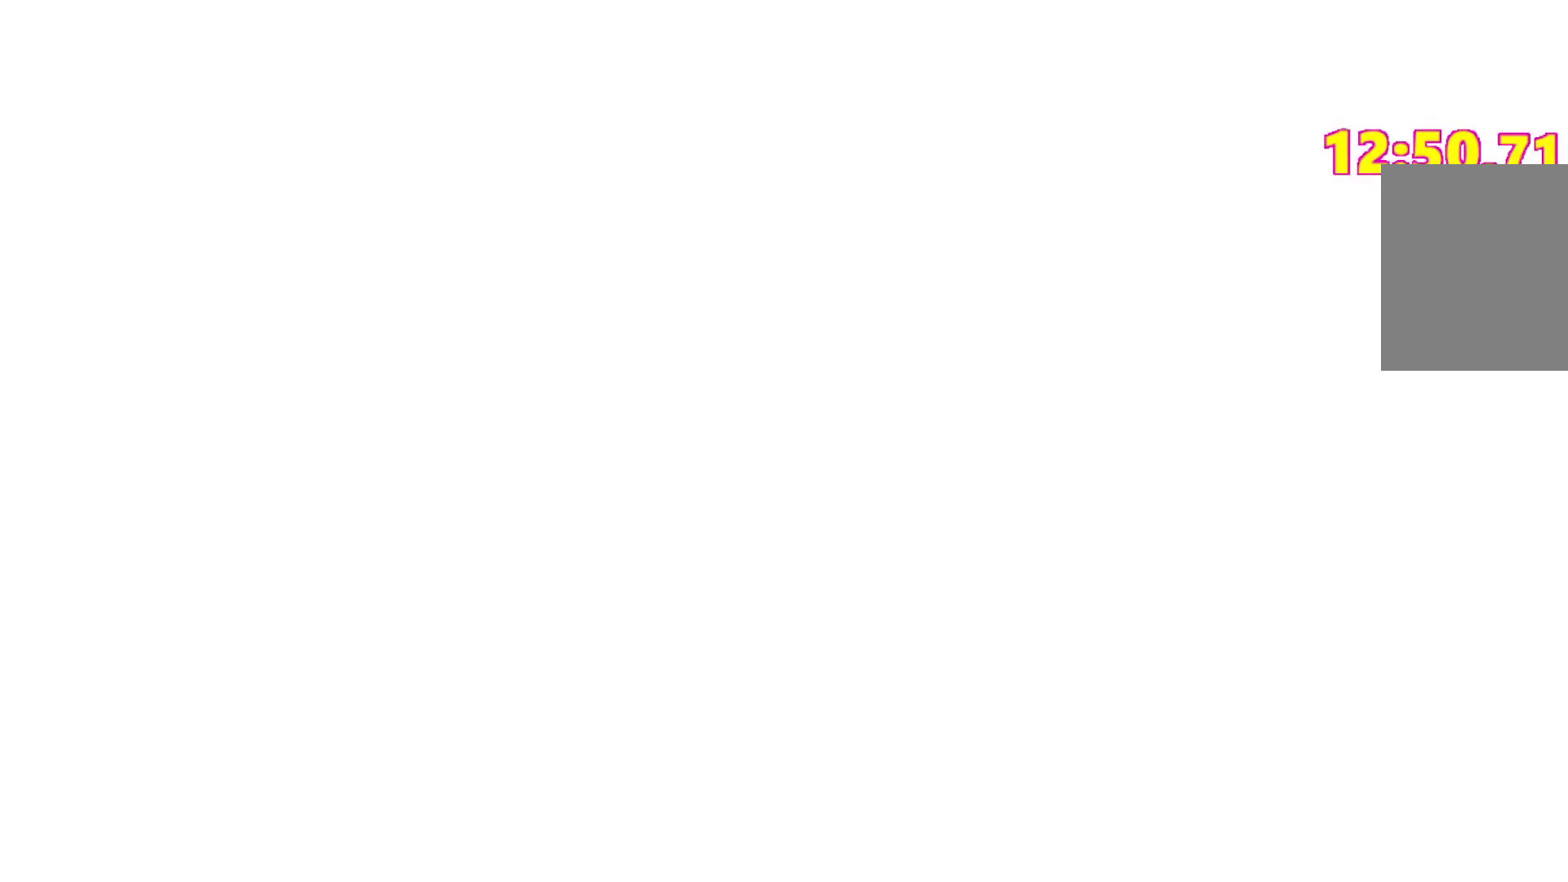
{"keys": ["shift", "w"], "events": []}
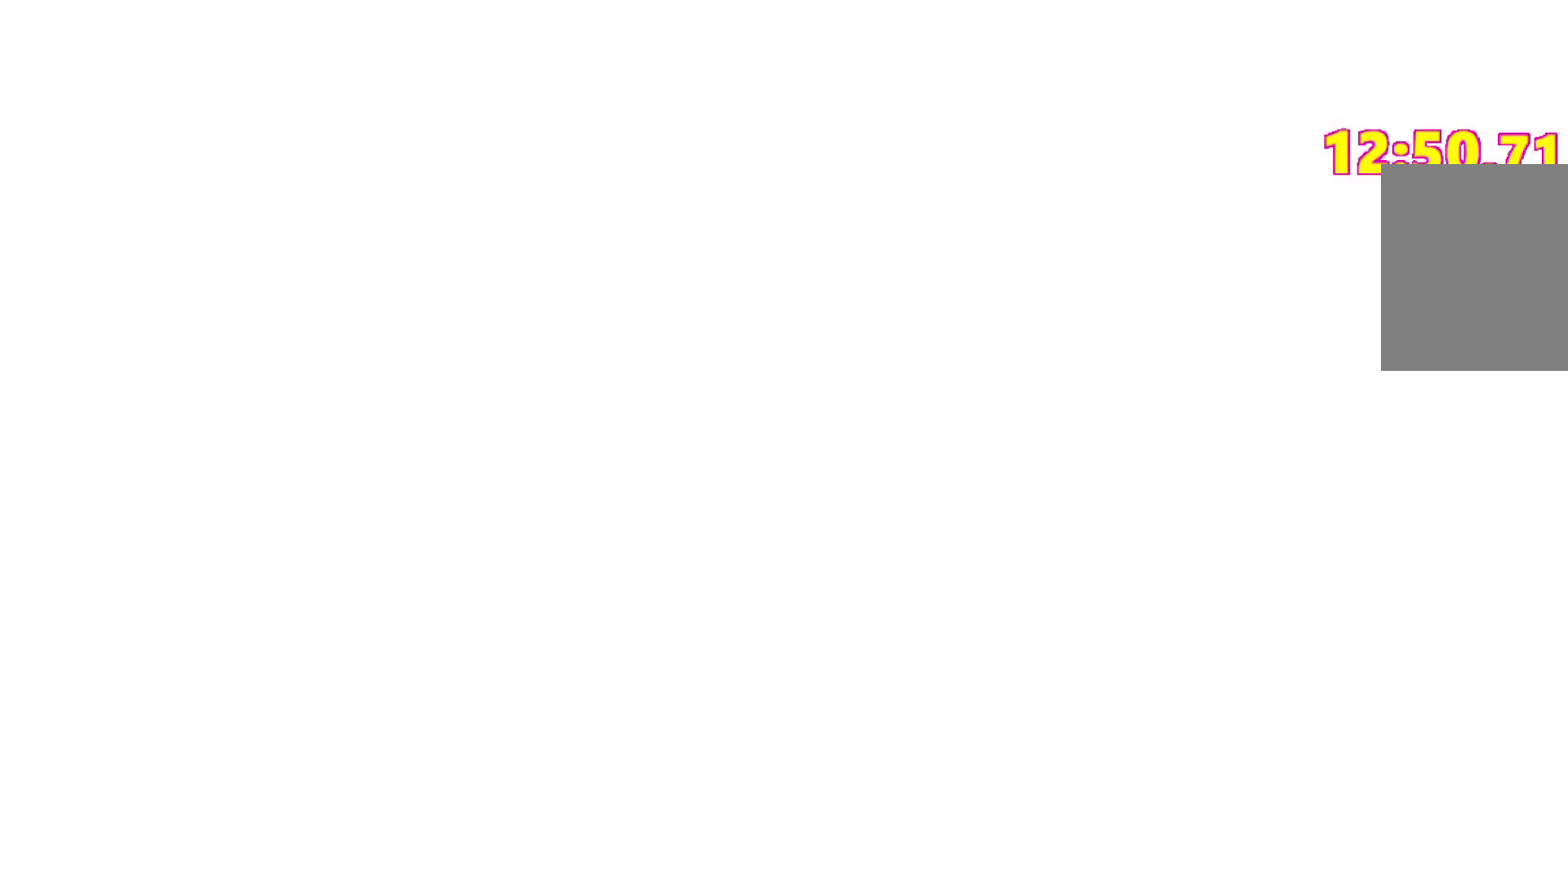
{"keys": ["shift", "w"], "events": []}
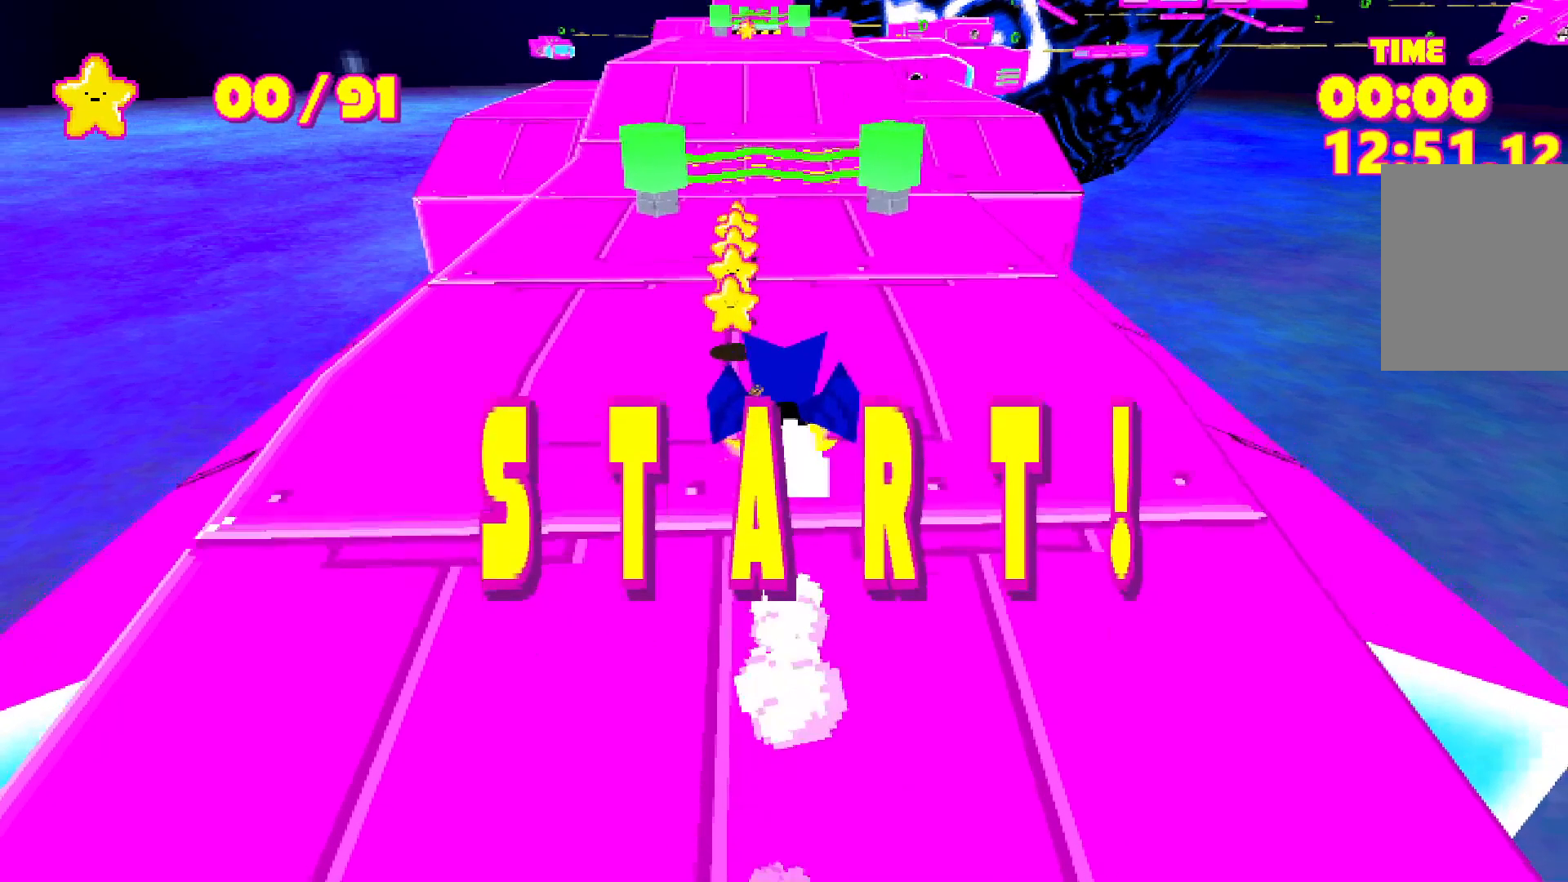
{"keys": ["shift", "w"], "events": []}
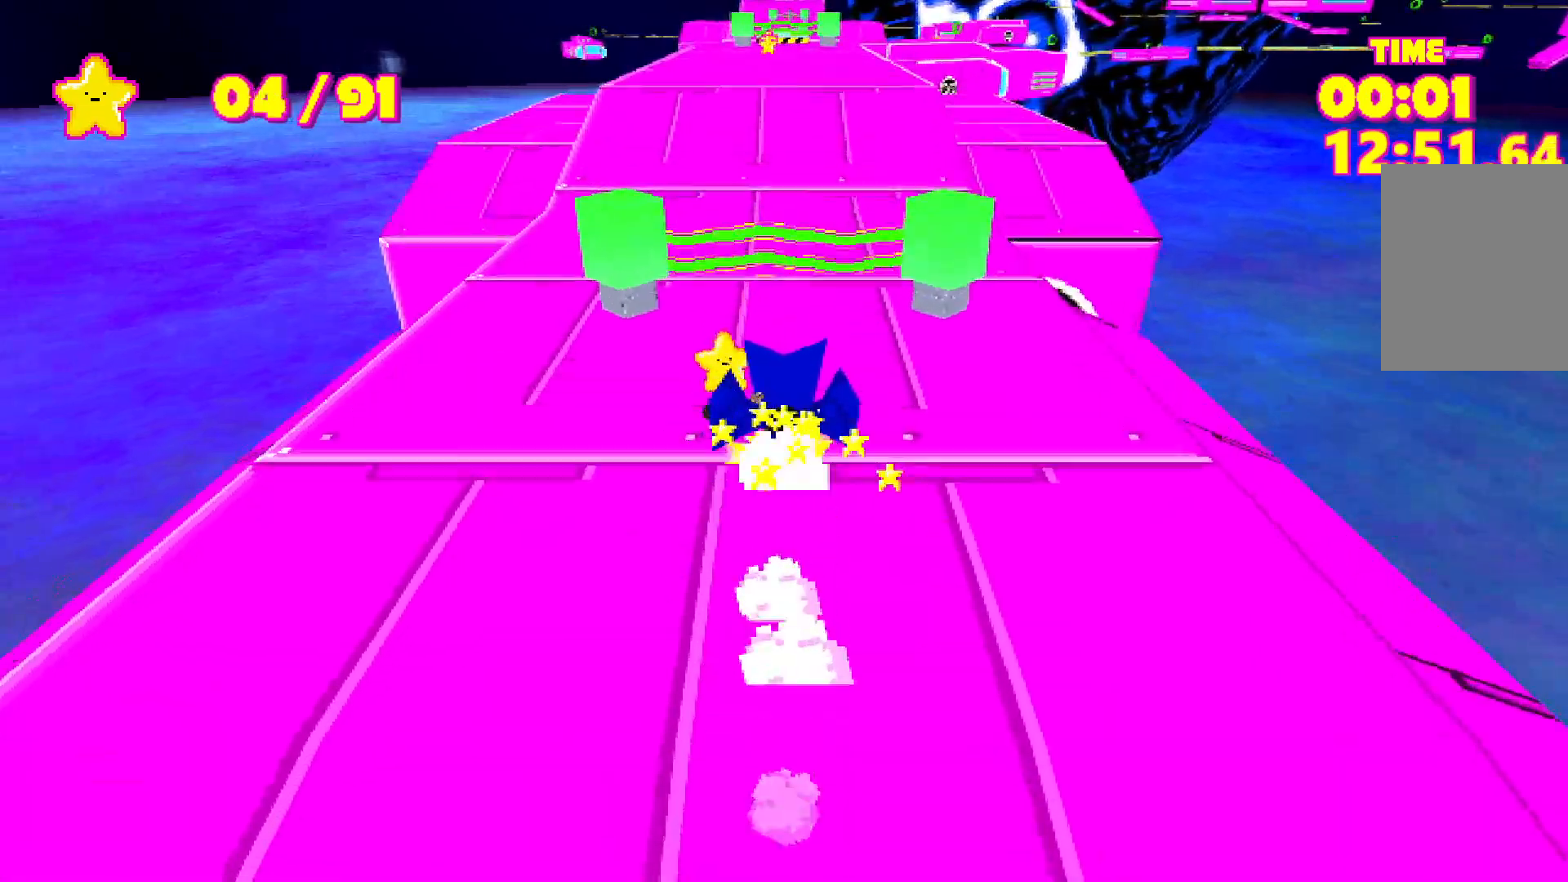
{"keys": ["shift", "w"], "events": []}
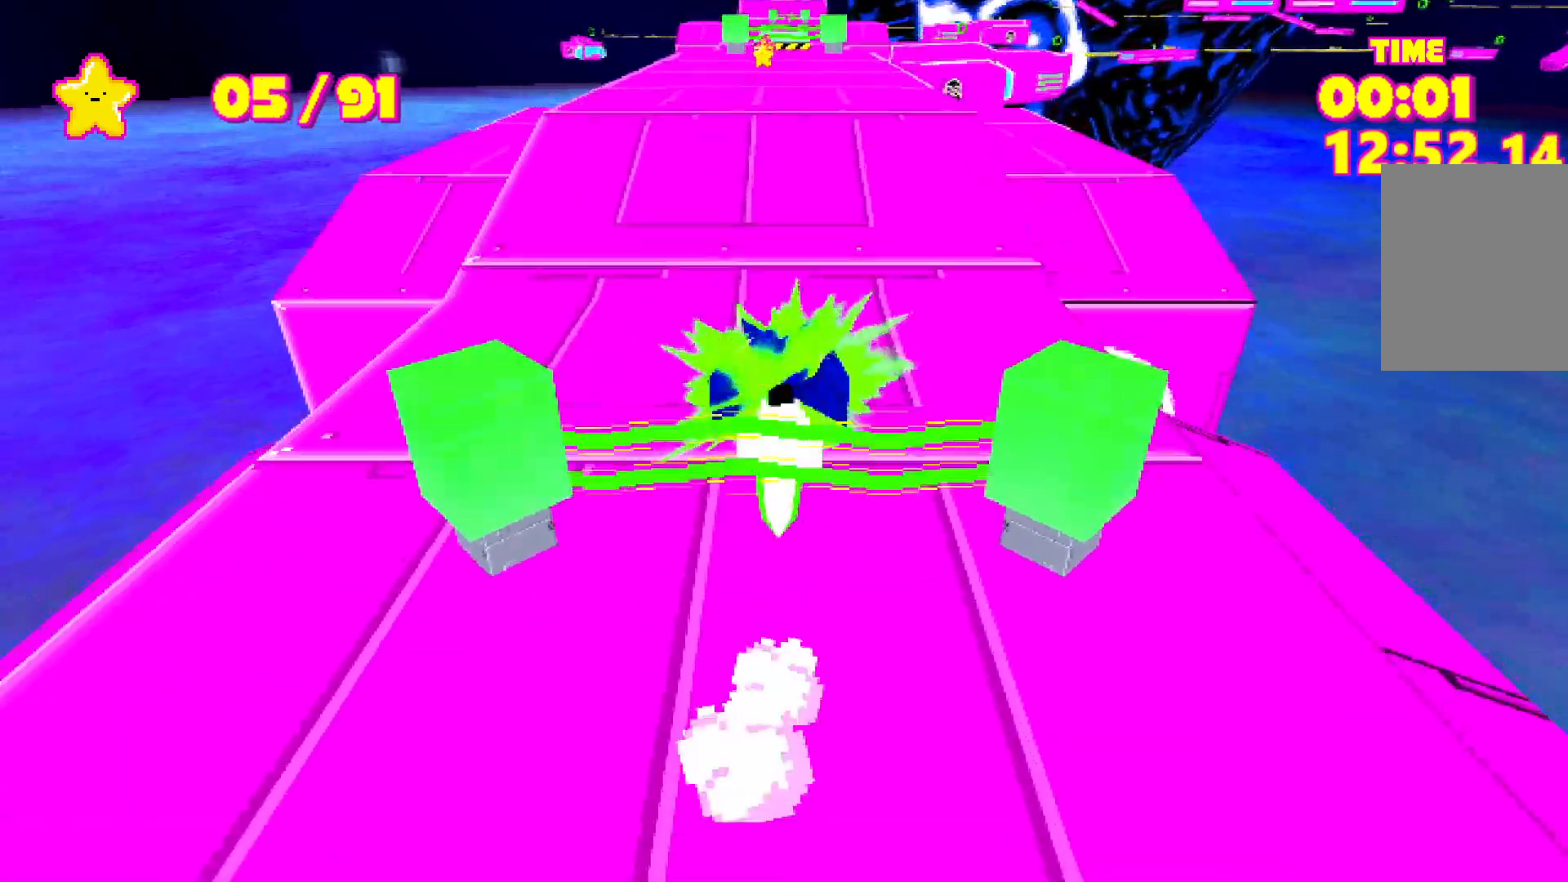
{"keys": ["shift", "w"], "events": []}
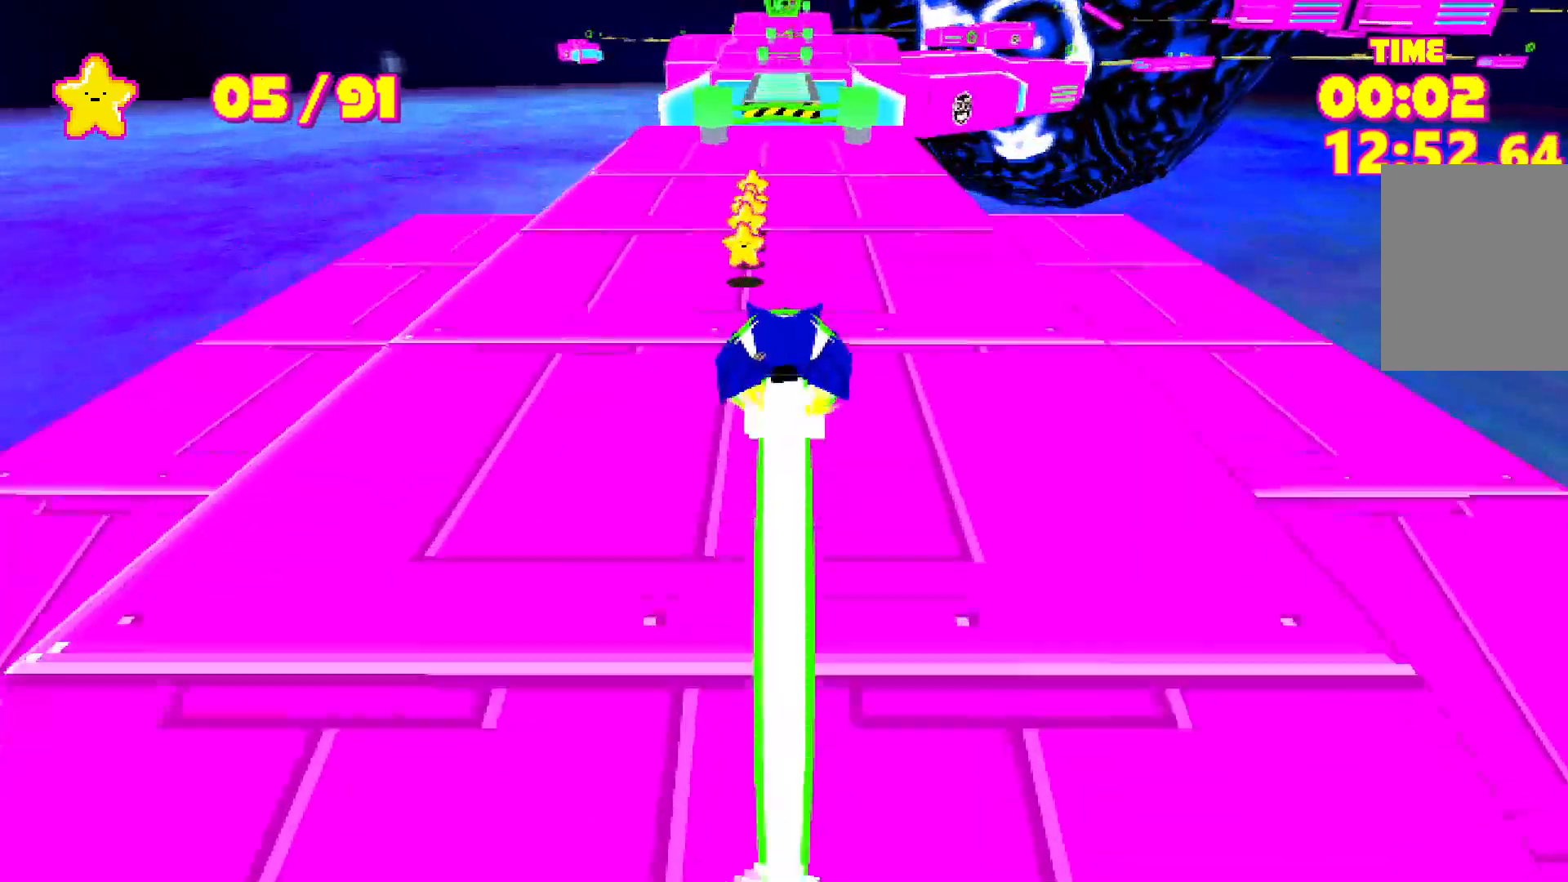
{"keys": ["shift", "w"], "events": []}
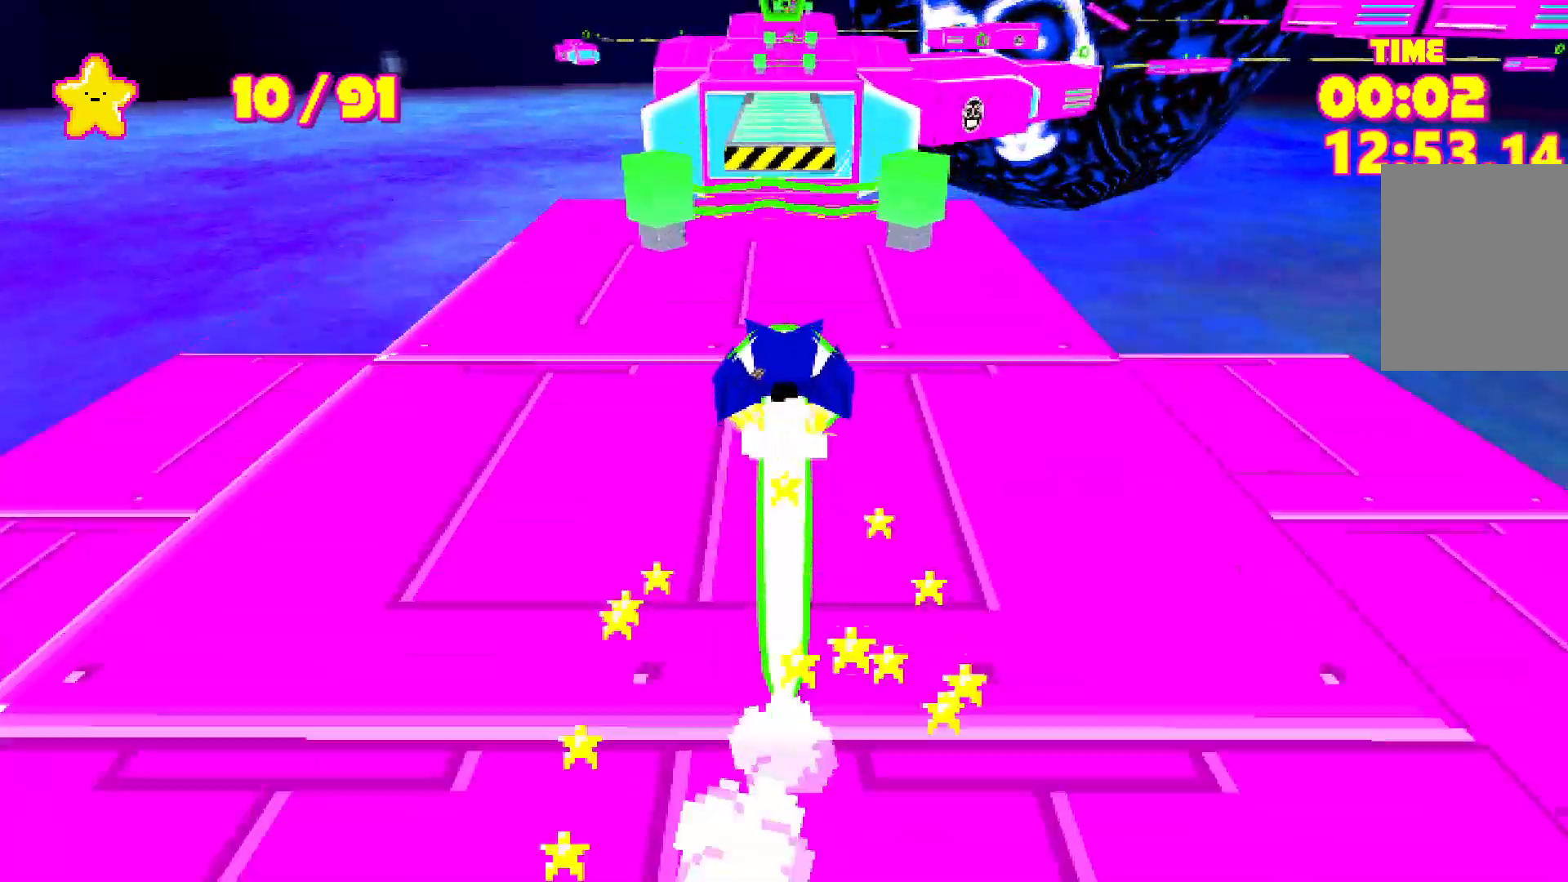
{"keys": ["shift", "w"], "events": []}
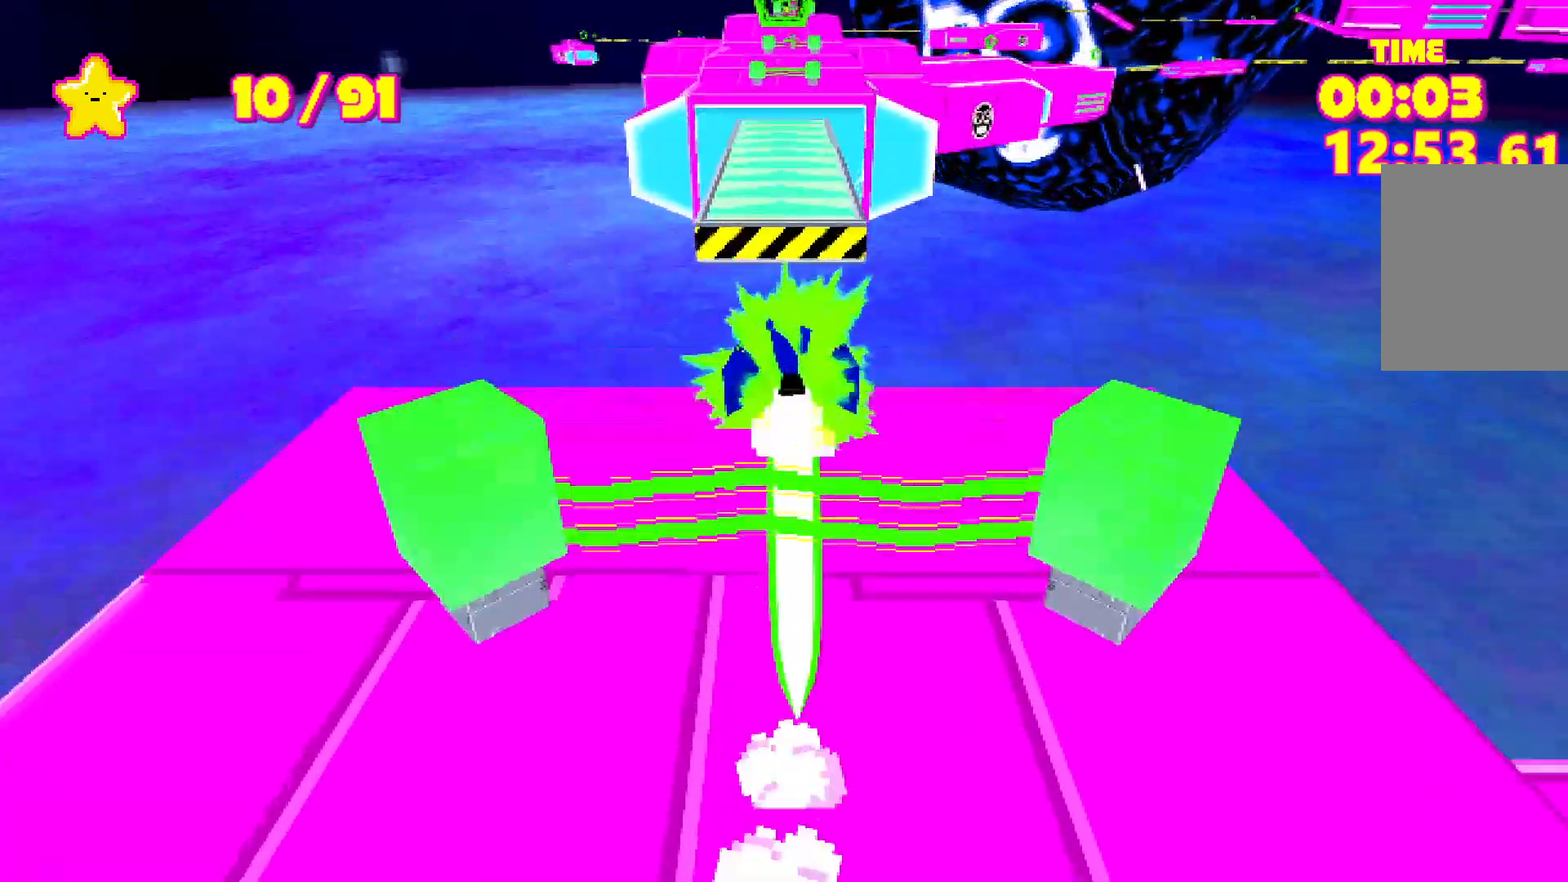
{"keys": ["shift", "w"], "events": [[100, "space", "down"], [217, "space", "up"]]}
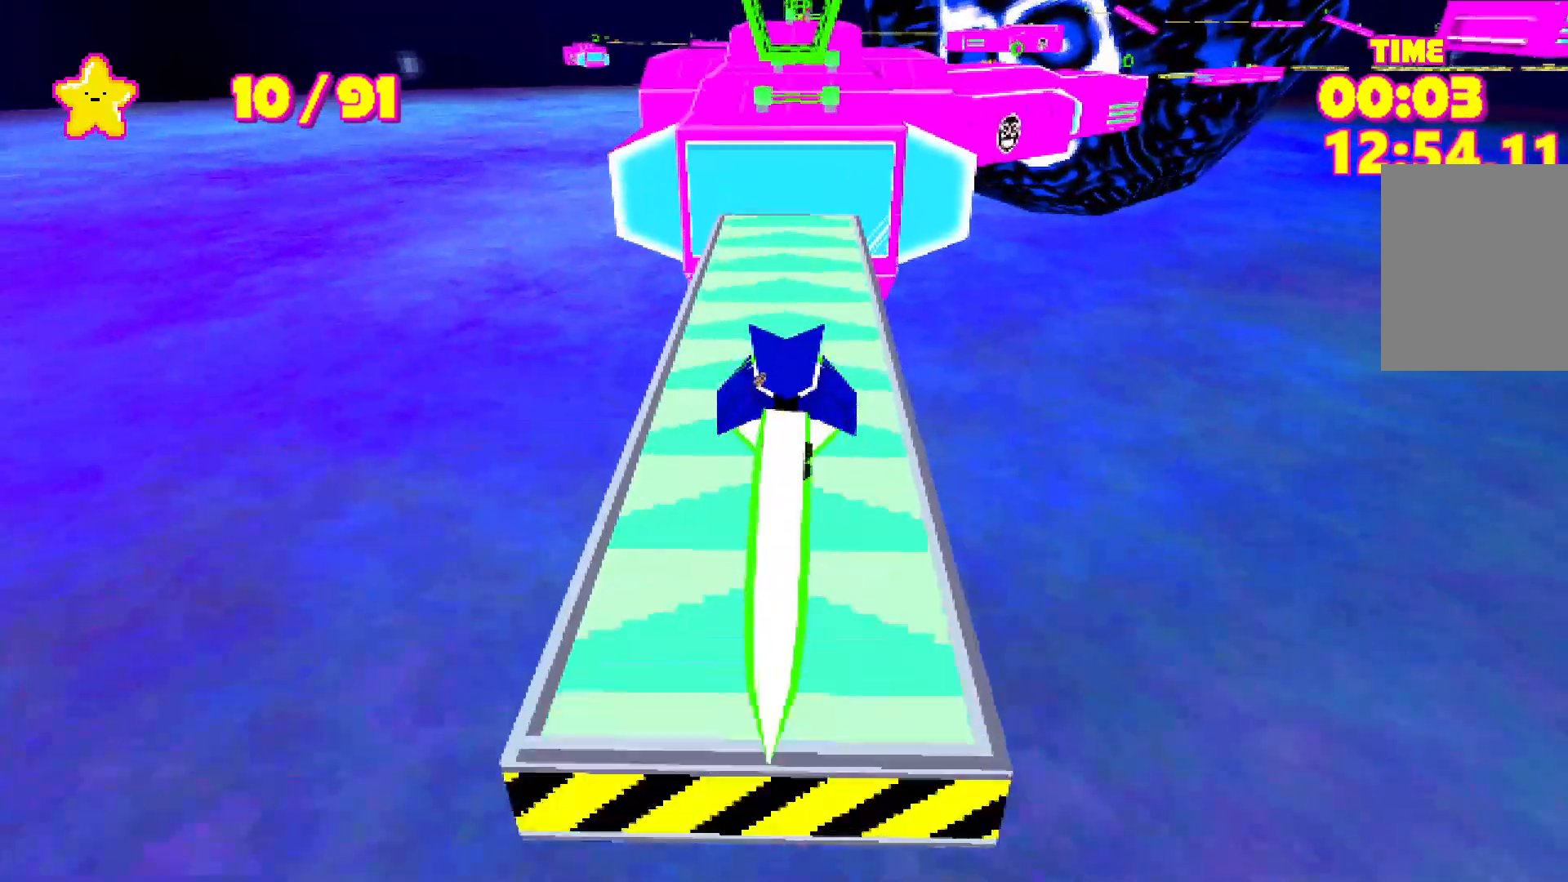
{"keys": ["shift", "w"], "events": []}
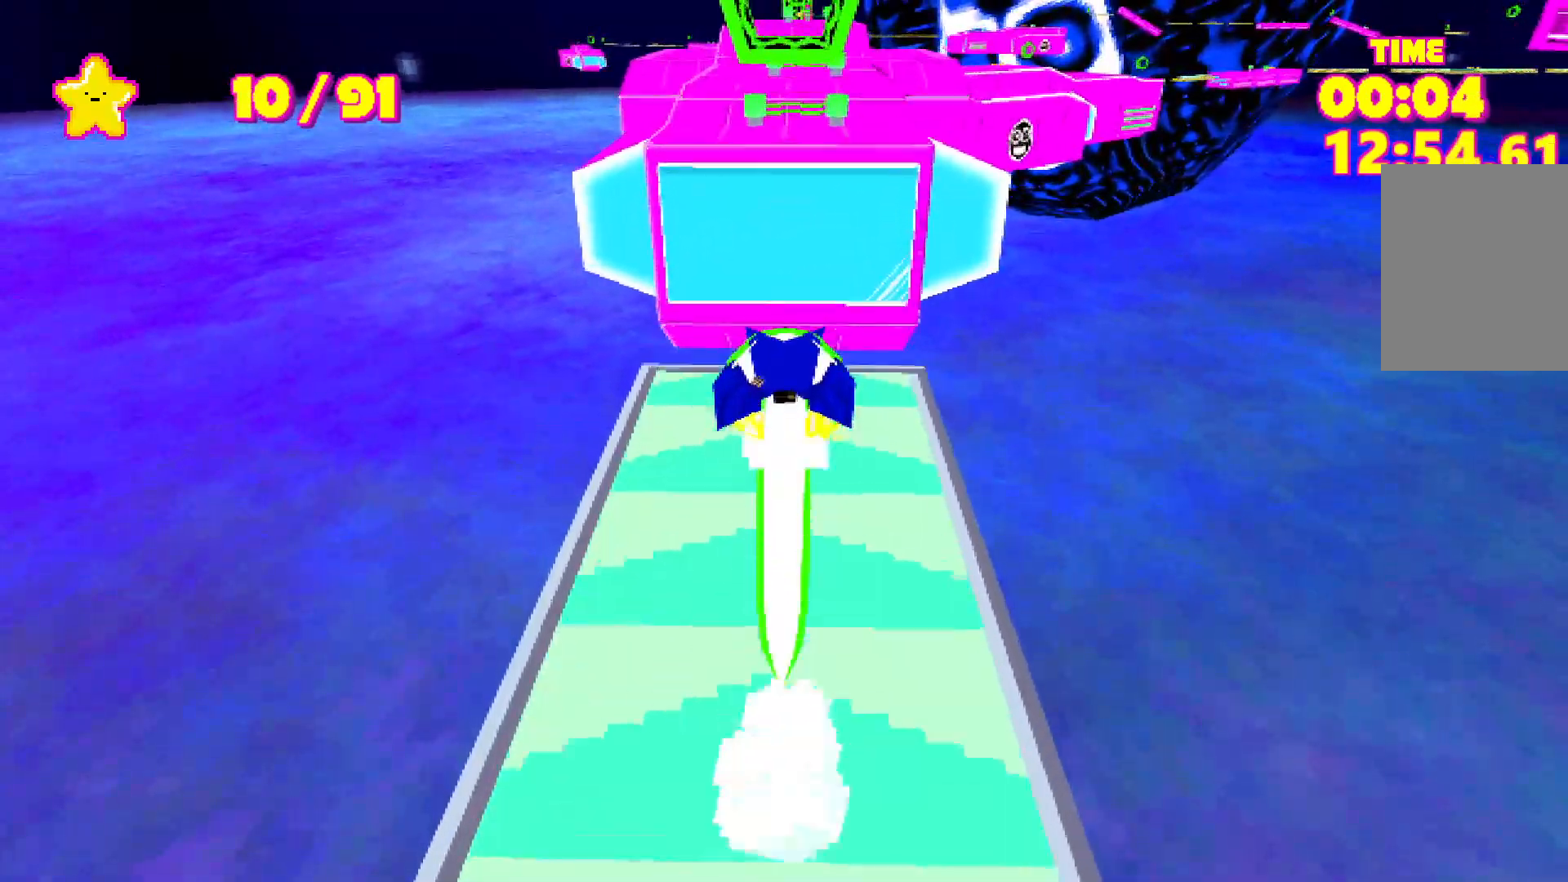
{"keys": ["shift", "space", "w"], "events": [[133, "space", "down"], [283, "space", "up"], [433, "space", "down"]]}
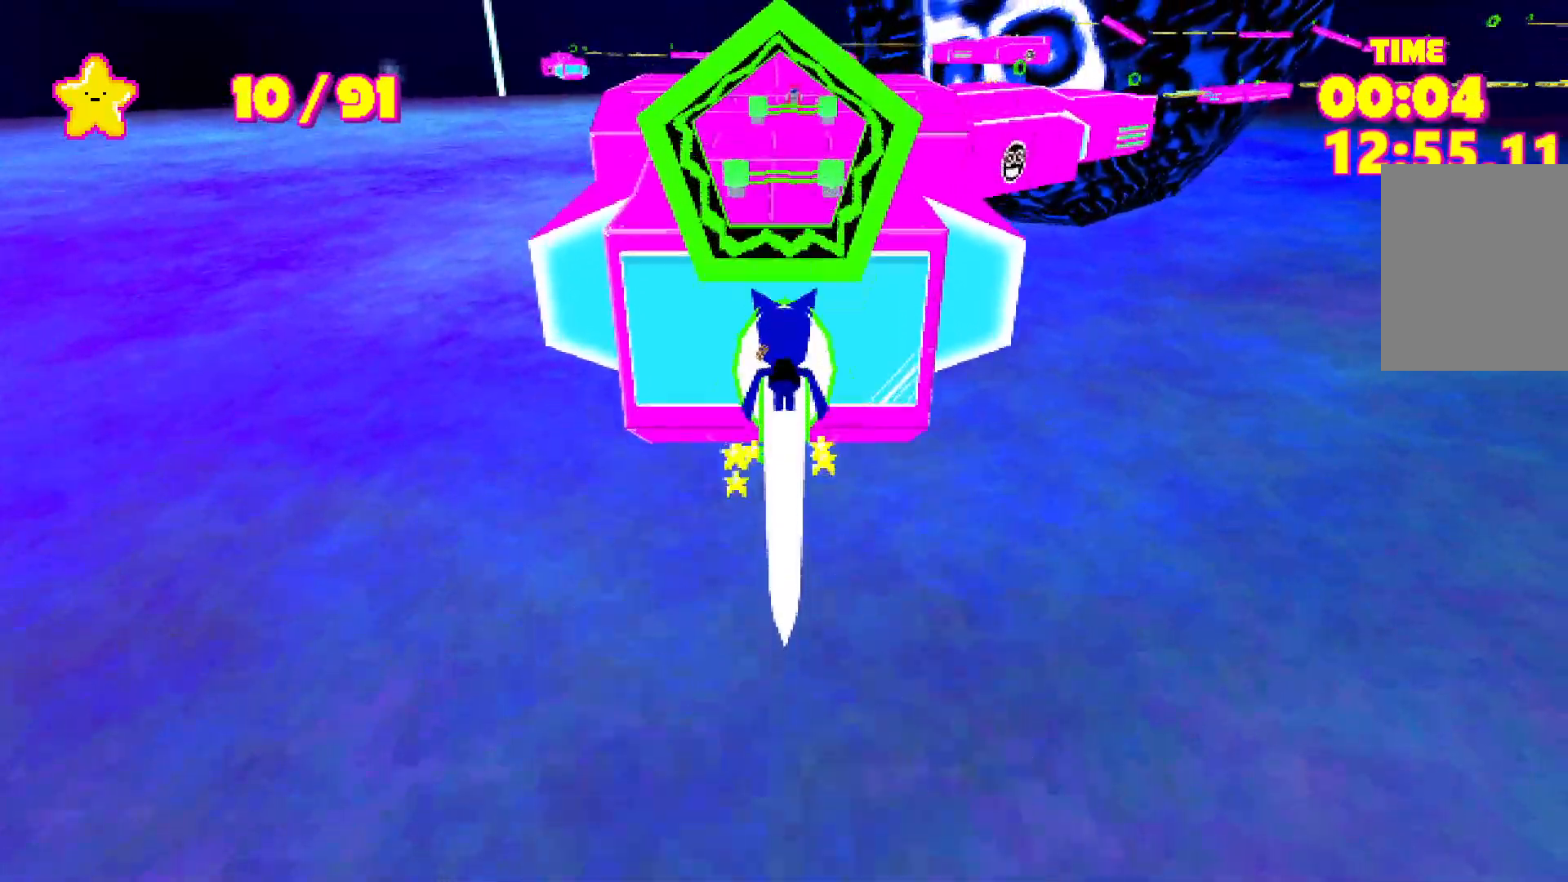
{"keys": ["shift", "w"], "events": [[300, "space", "up"]]}
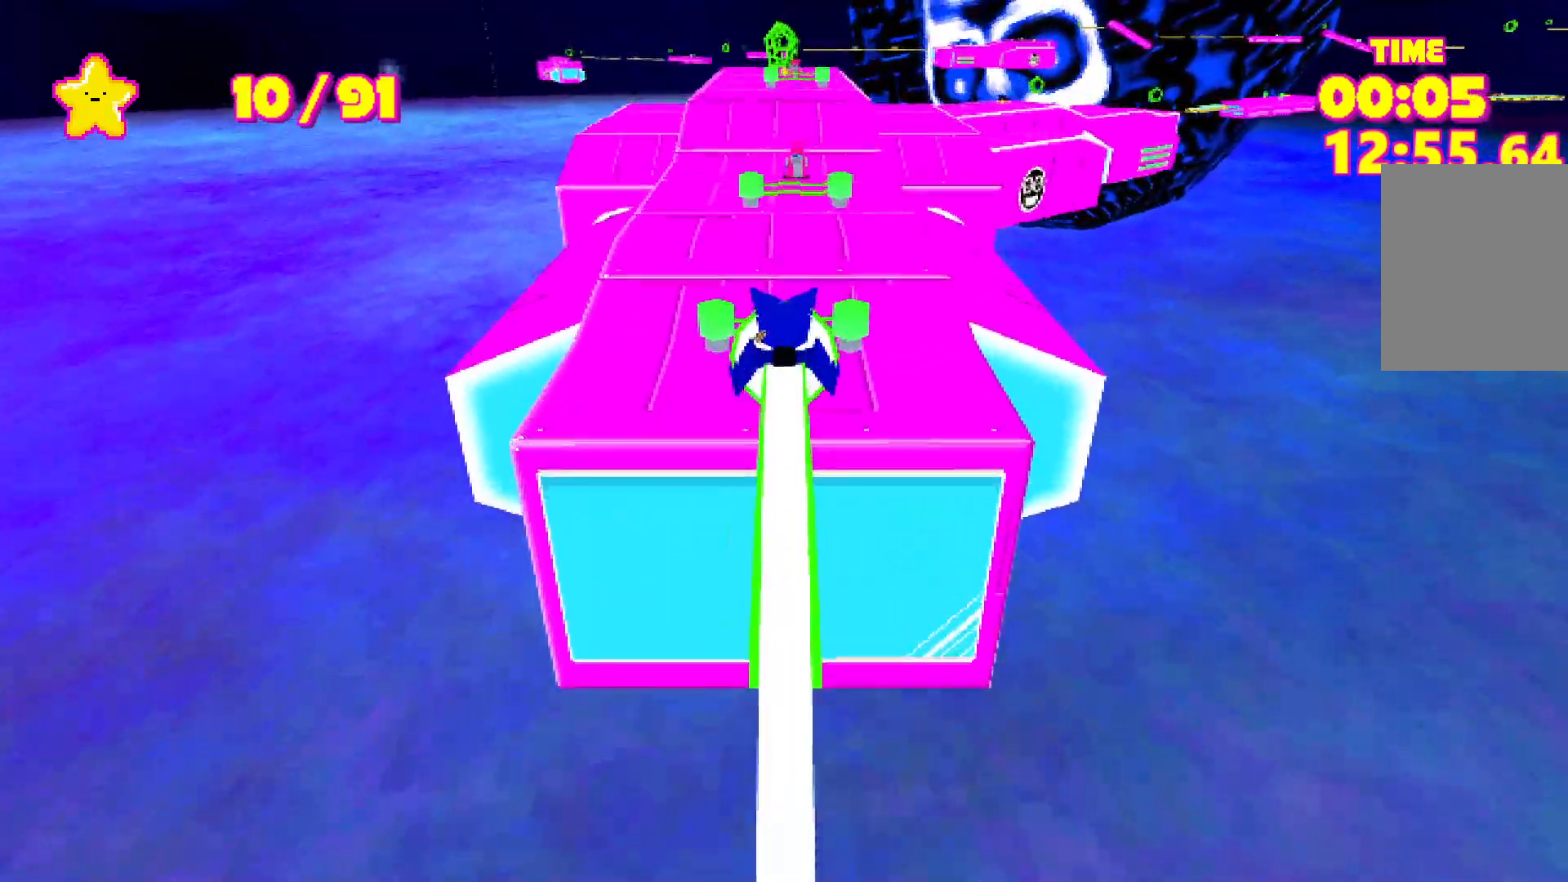
{"keys": ["shift", "w"], "events": []}
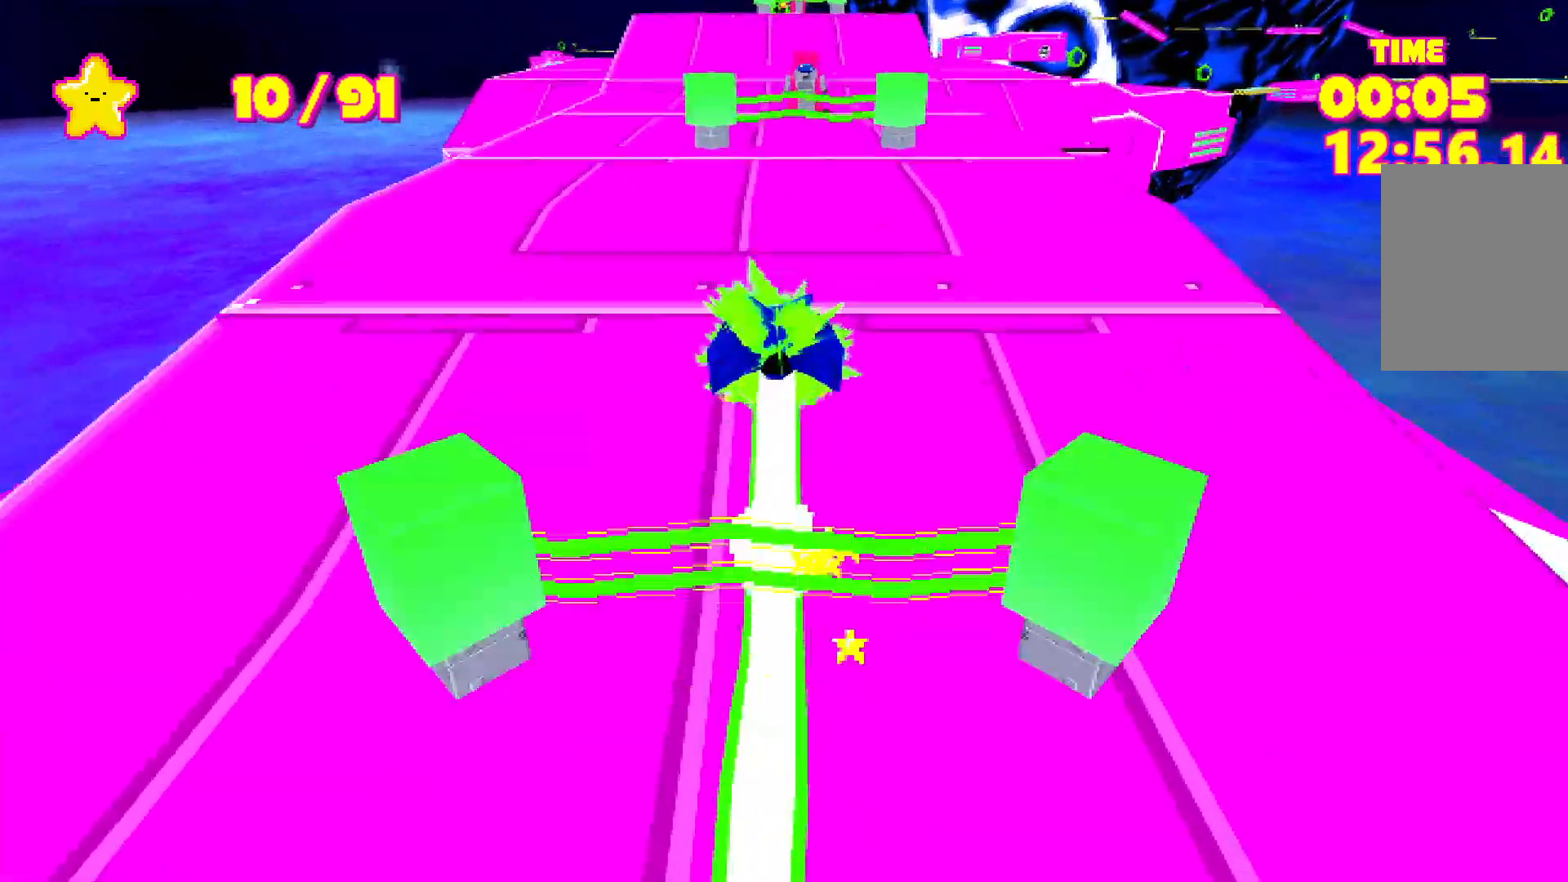
{"keys": ["shift", "w"], "events": []}
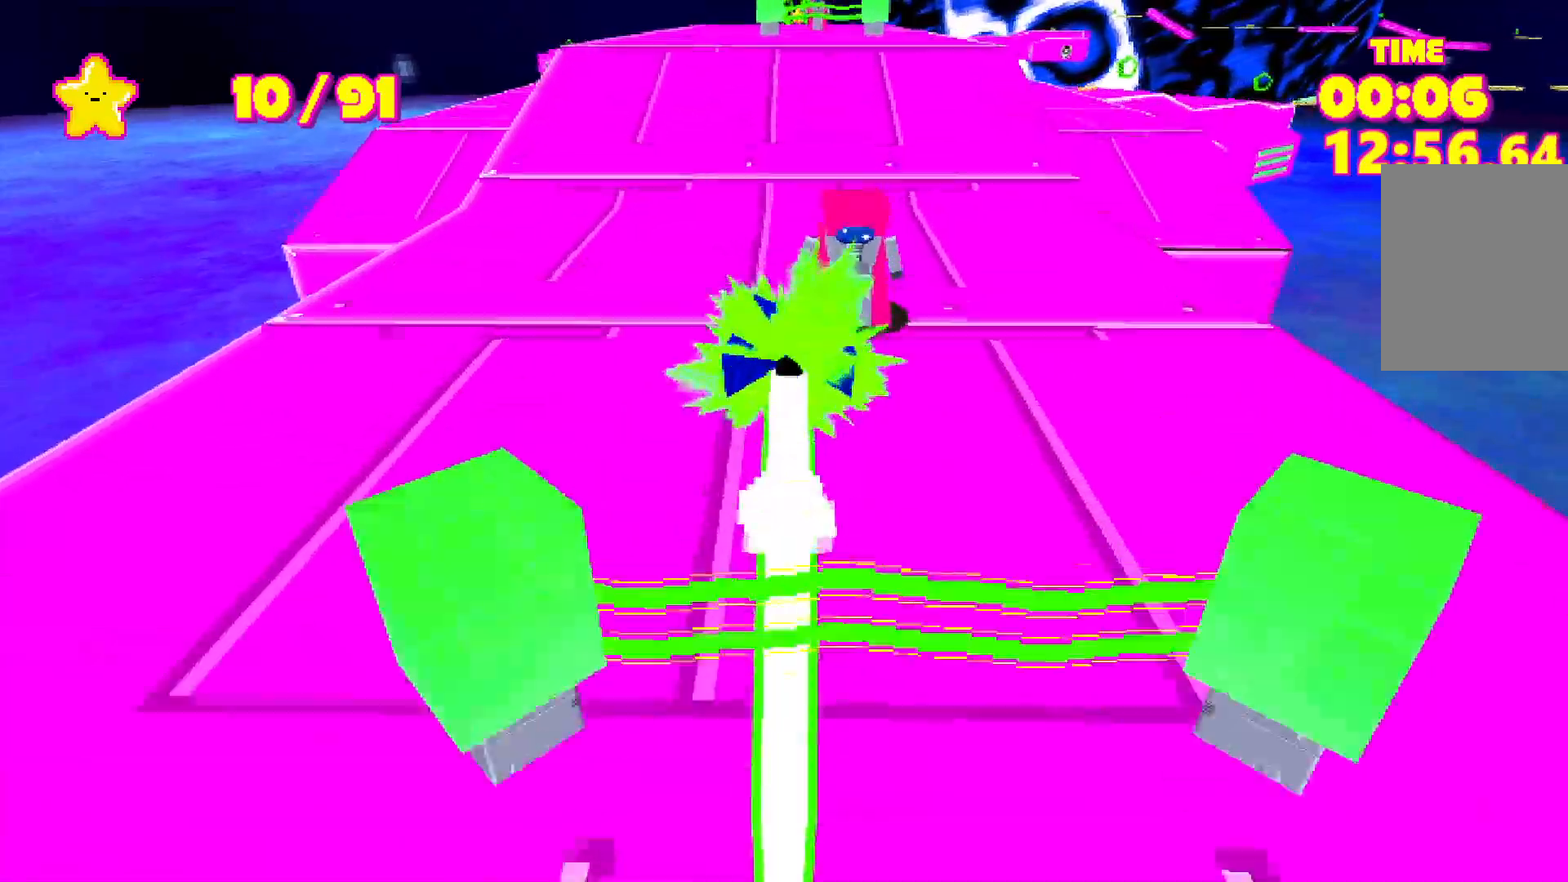
{"keys": ["shift", "w"], "events": []}
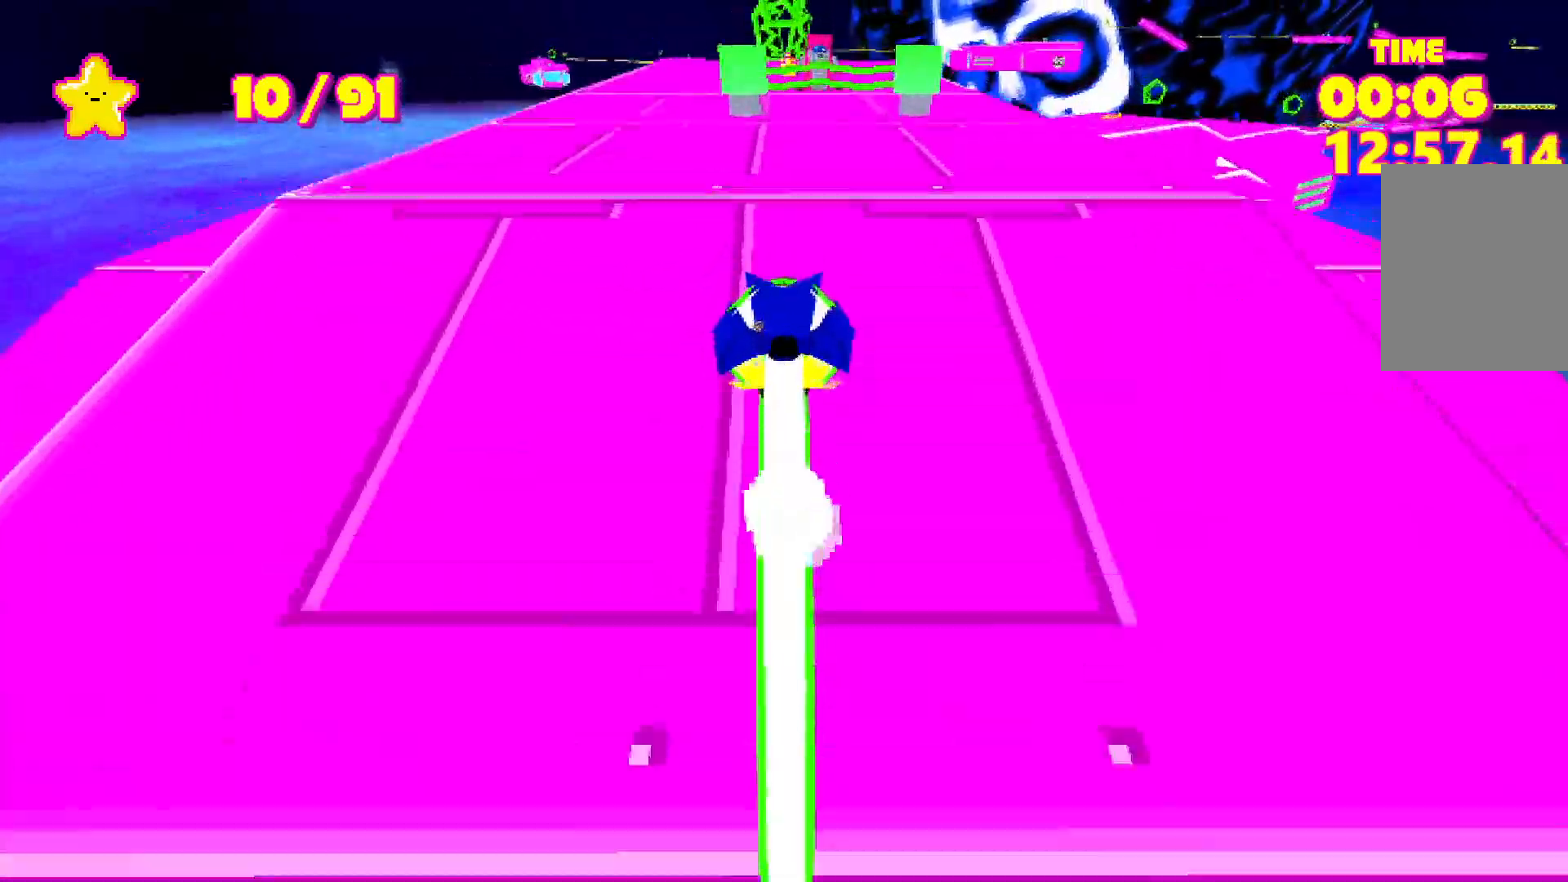
{"keys": ["shift", "w"], "events": []}
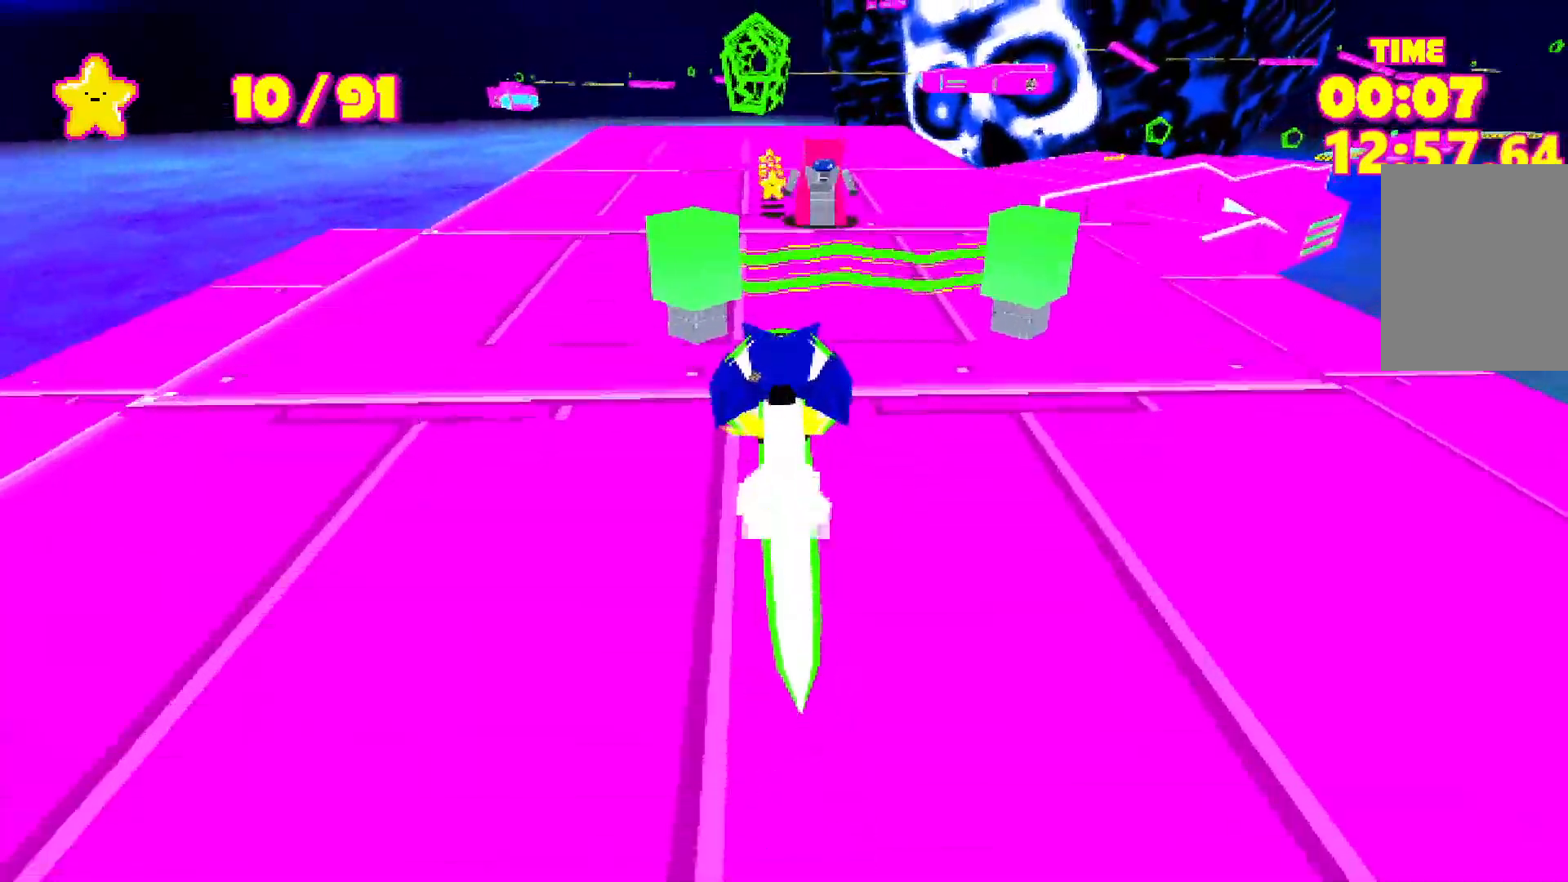
{"keys": ["shift", "w"], "events": []}
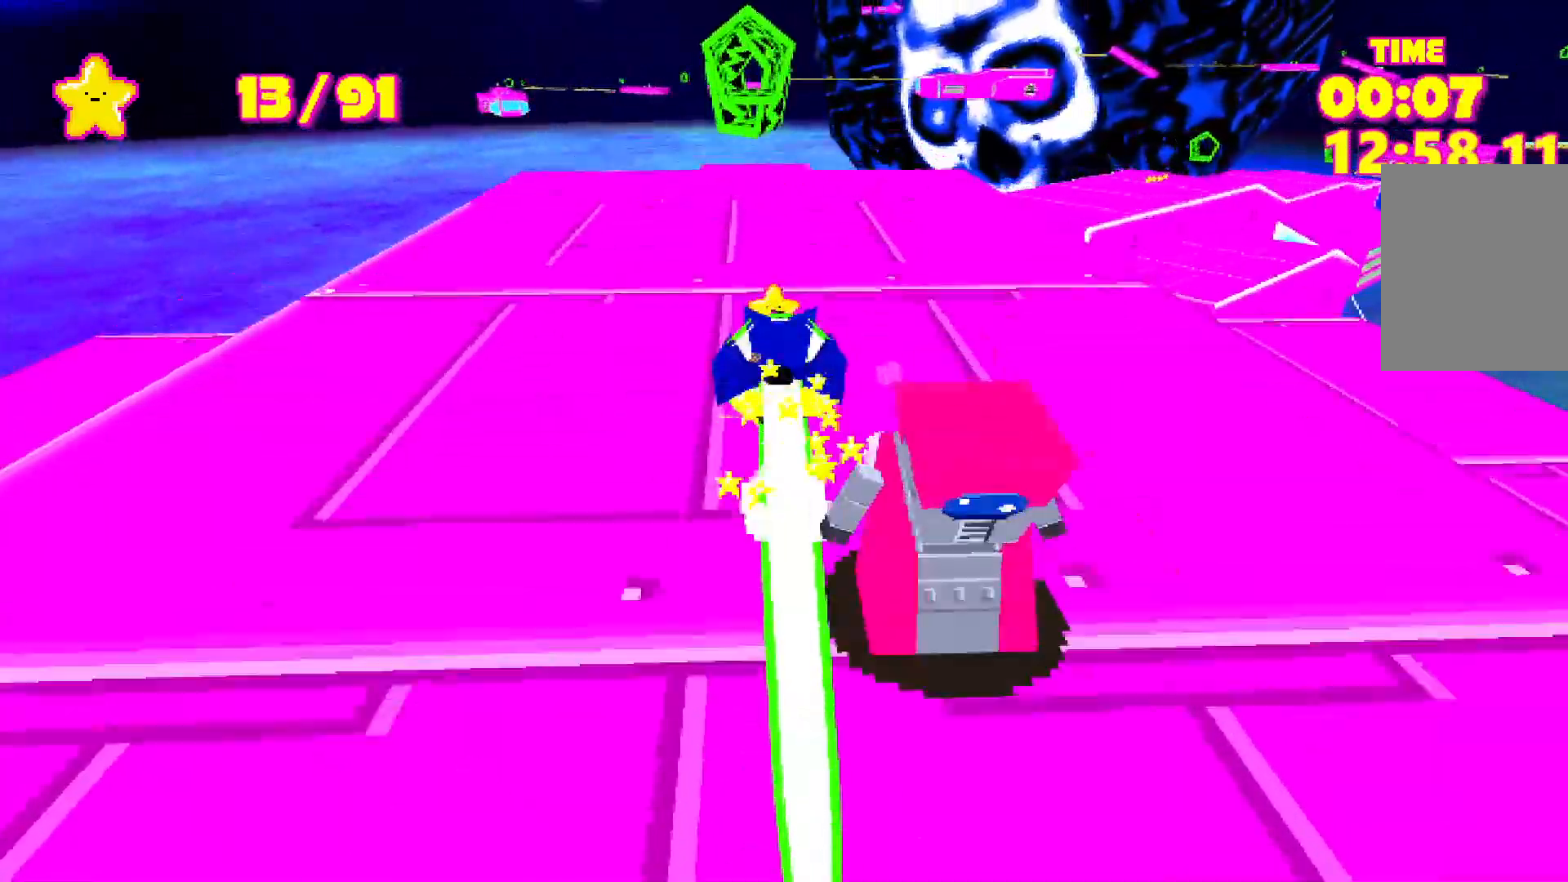
{"keys": ["shift", "w"], "events": []}
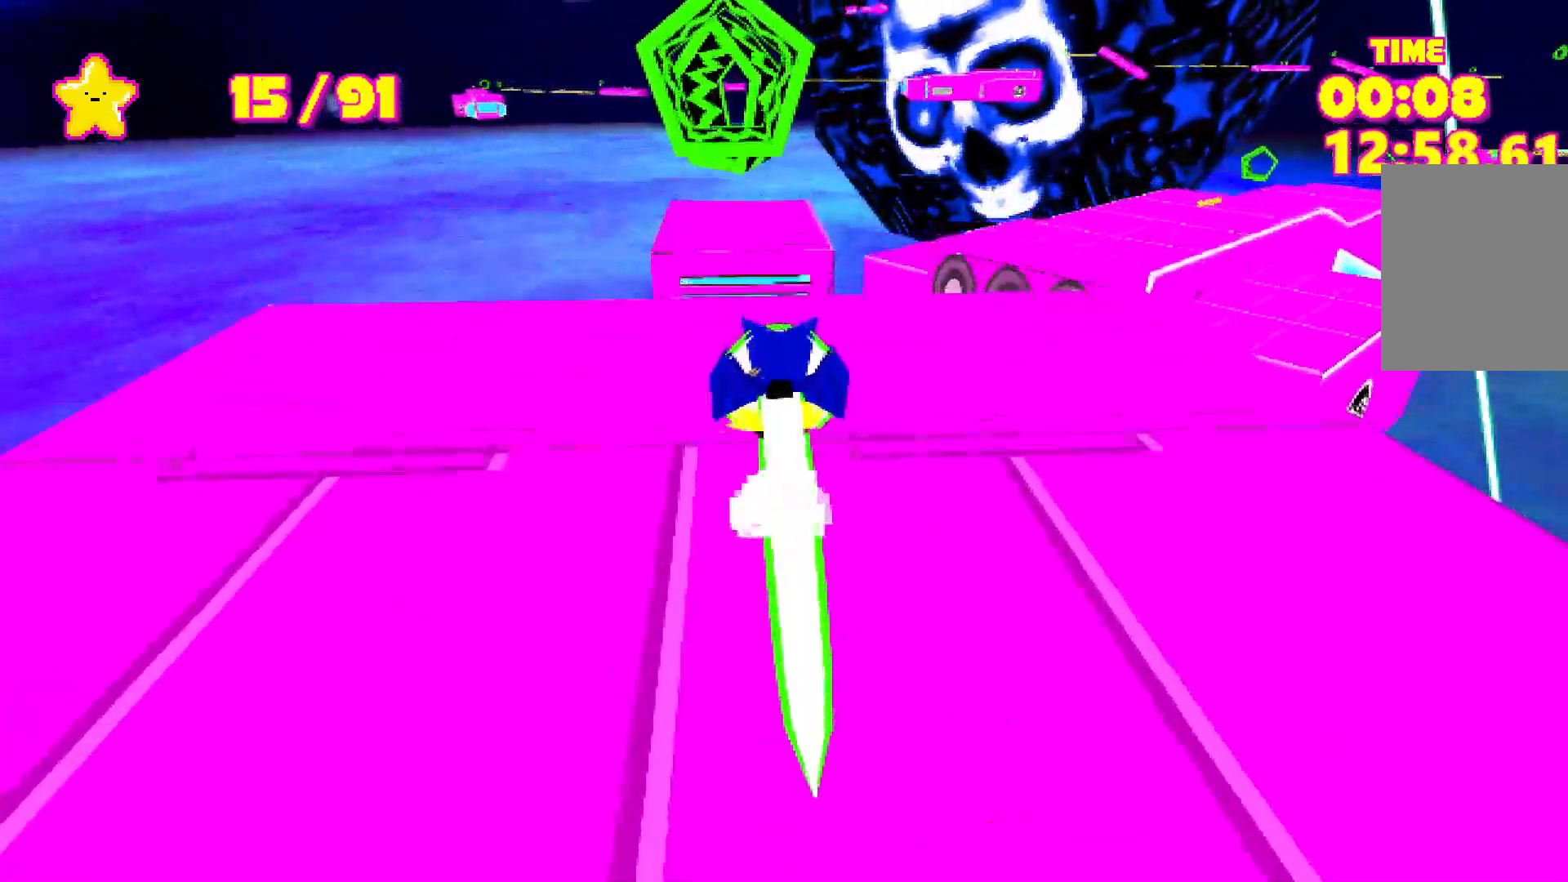
{"keys": ["shift", "w"], "events": [[250, "space", "down"], [483, "space", "up"]]}